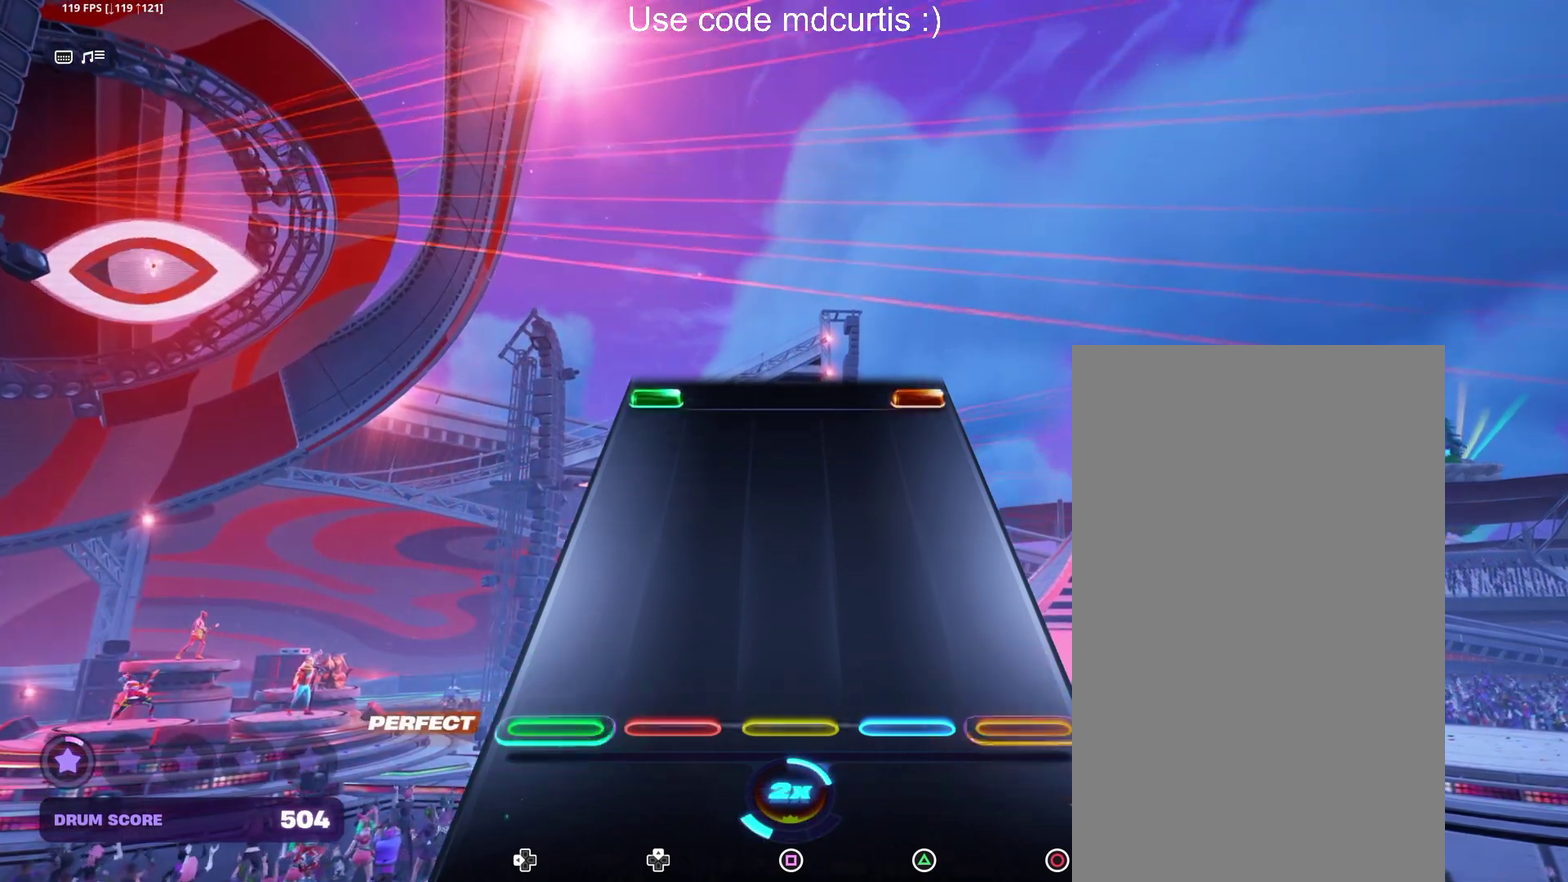
Gameplay with a controller (PlayStation layout); each line is a JSON object with the inputs held at the frame after it. "events" lists button and stick changes between this image and that frame as [ms after this image, input, new state], when the widget could be followed in between. Not read: L3 R3 left_stick right_stick.
{"buttons": ["CIRCLE", "DPAD_LEFT"], "events": [[483, "CIRCLE", "down"], [483, "DPAD_LEFT", "down"]]}
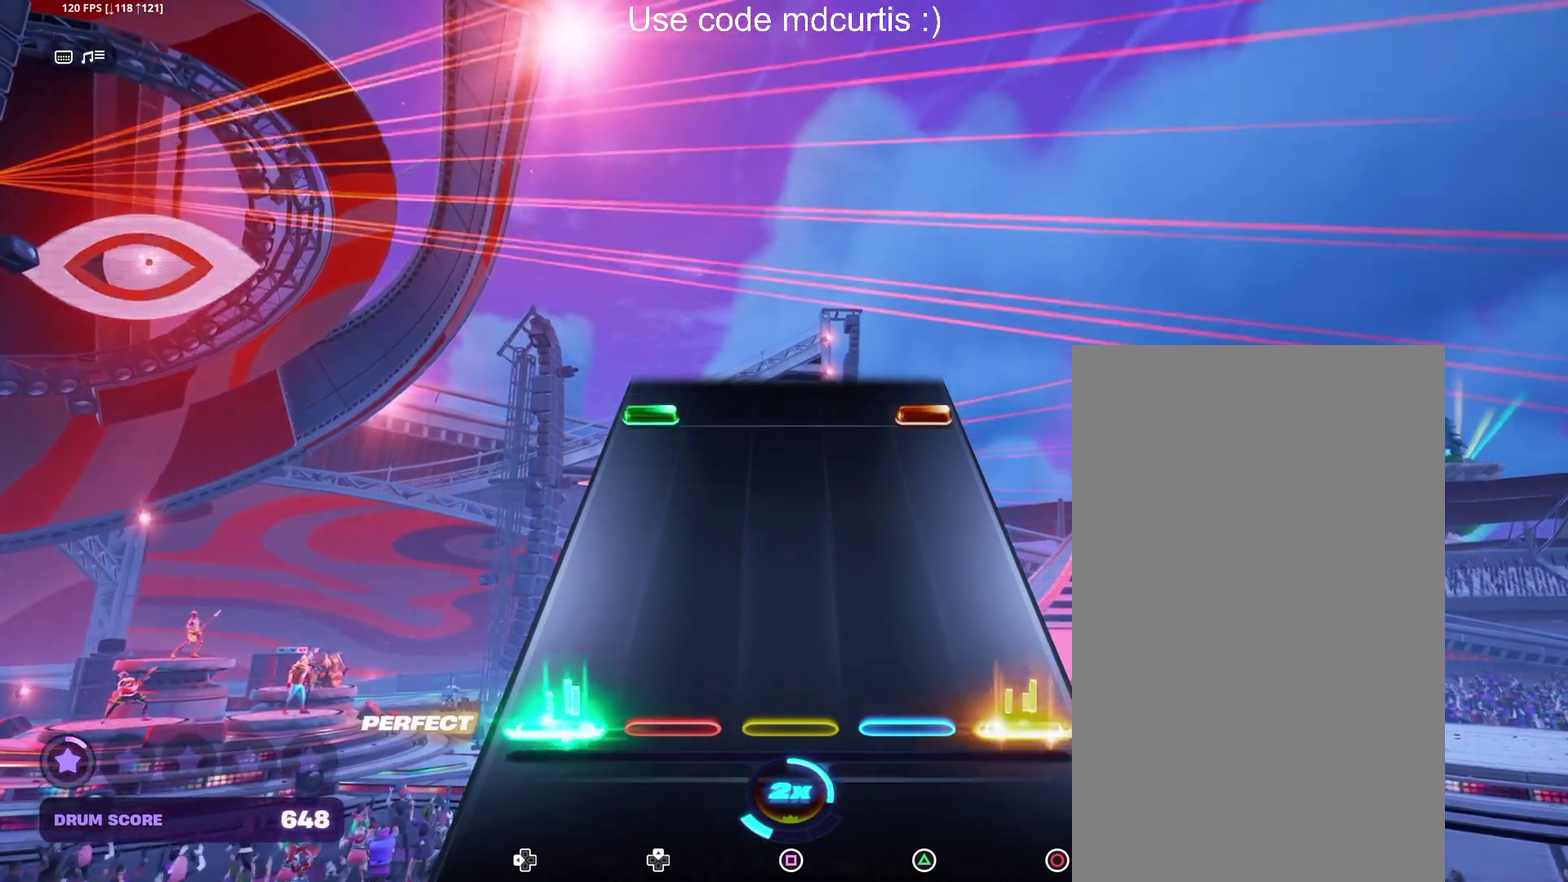
{"buttons": ["CIRCLE", "DPAD_LEFT"], "events": [[83, "DPAD_LEFT", "up"], [100, "CIRCLE", "up"], [450, "CIRCLE", "down"], [450, "DPAD_LEFT", "down"]]}
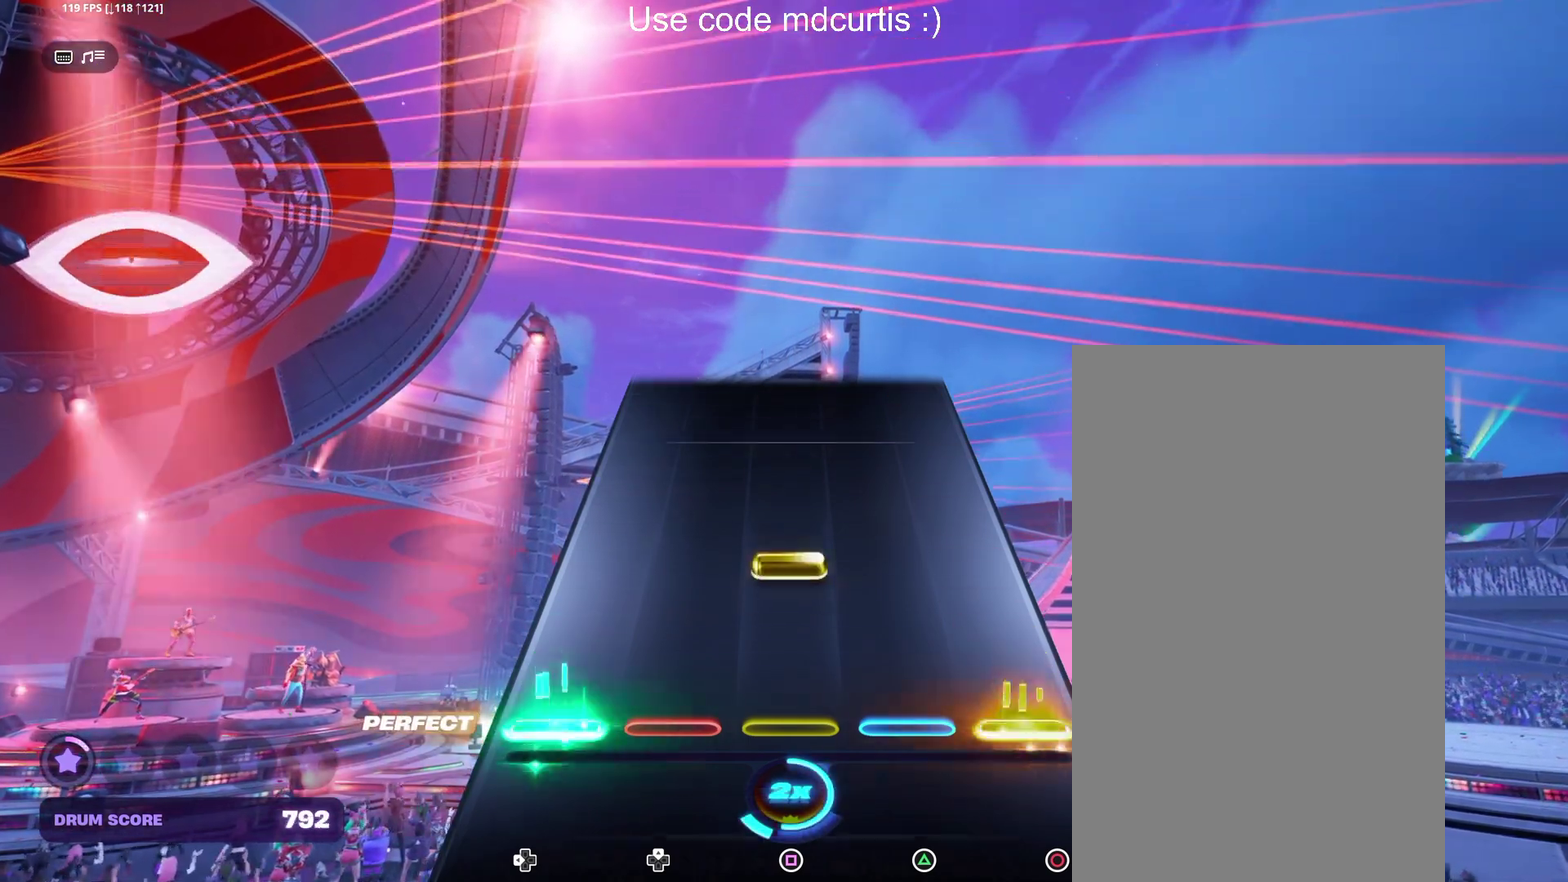
{"buttons": [], "events": [[33, "DPAD_LEFT", "up"], [67, "CIRCLE", "up"], [183, "SQUARE", "down"], [267, "SQUARE", "up"]]}
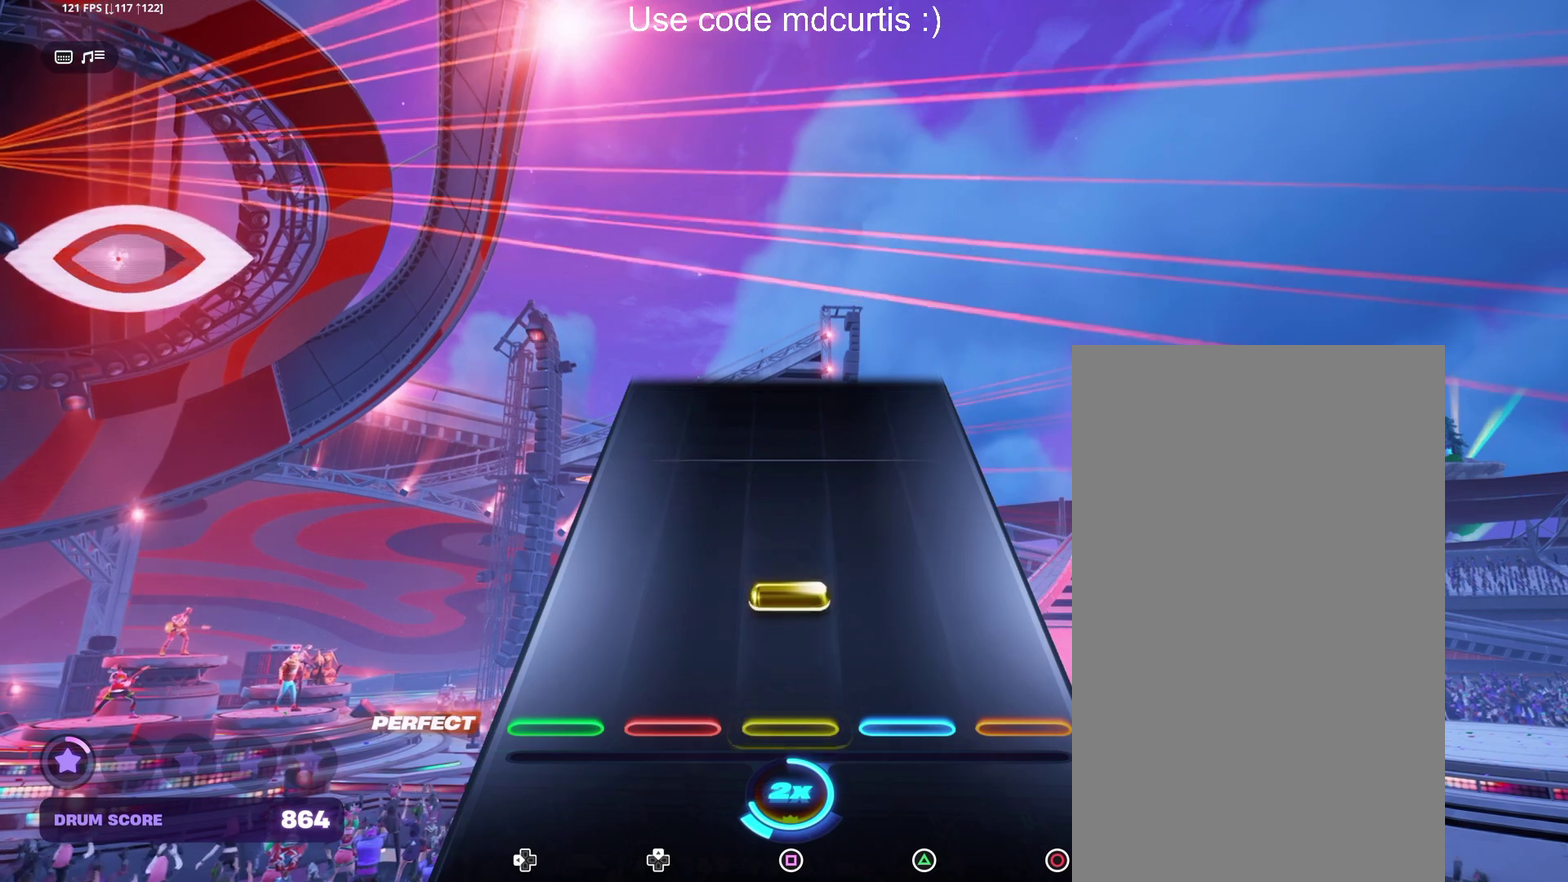
{"buttons": [], "events": [[150, "SQUARE", "down"], [233, "SQUARE", "up"]]}
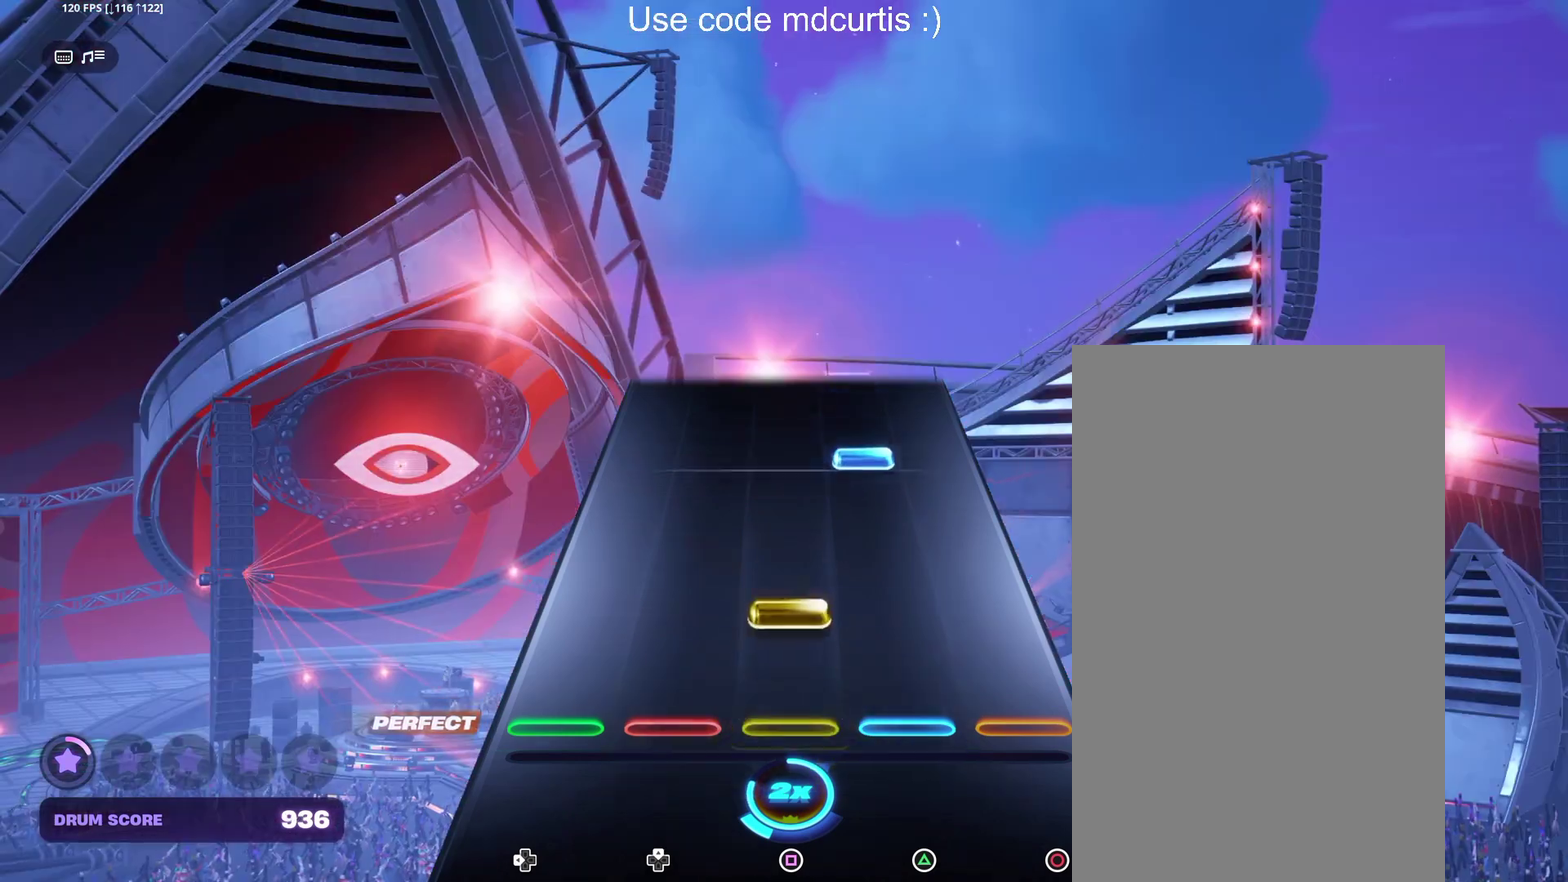
{"buttons": [], "events": [[100, "SQUARE", "down"], [200, "SQUARE", "up"], [333, "TRIANGLE", "down"], [433, "TRIANGLE", "up"]]}
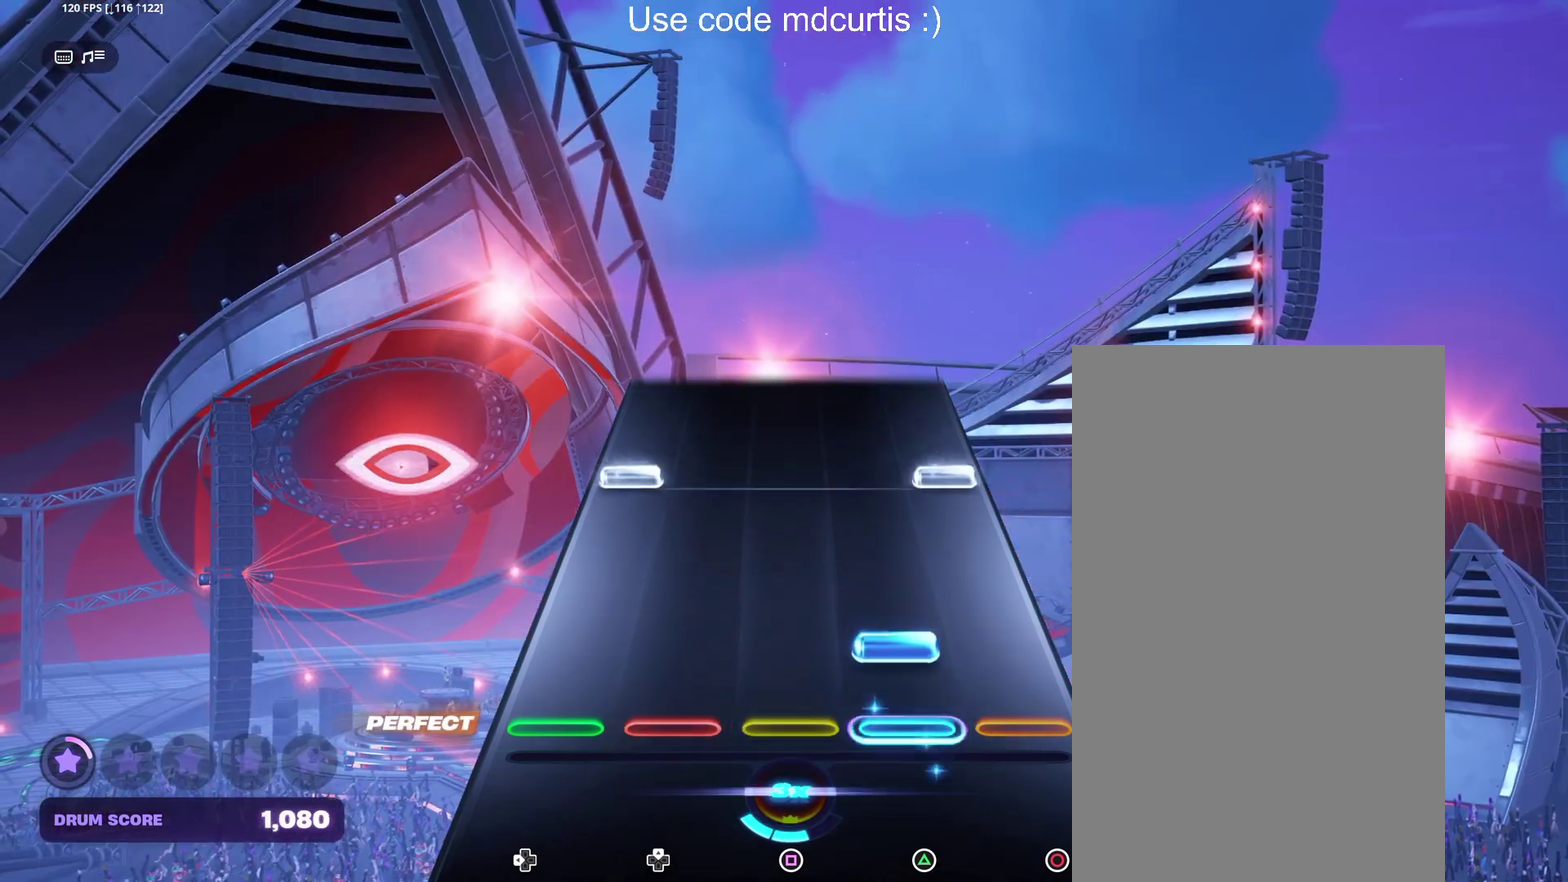
{"buttons": [], "events": [[67, "TRIANGLE", "down"], [150, "TRIANGLE", "up"], [283, "CIRCLE", "down"], [283, "DPAD_LEFT", "down"], [400, "CIRCLE", "up"], [400, "DPAD_LEFT", "up"]]}
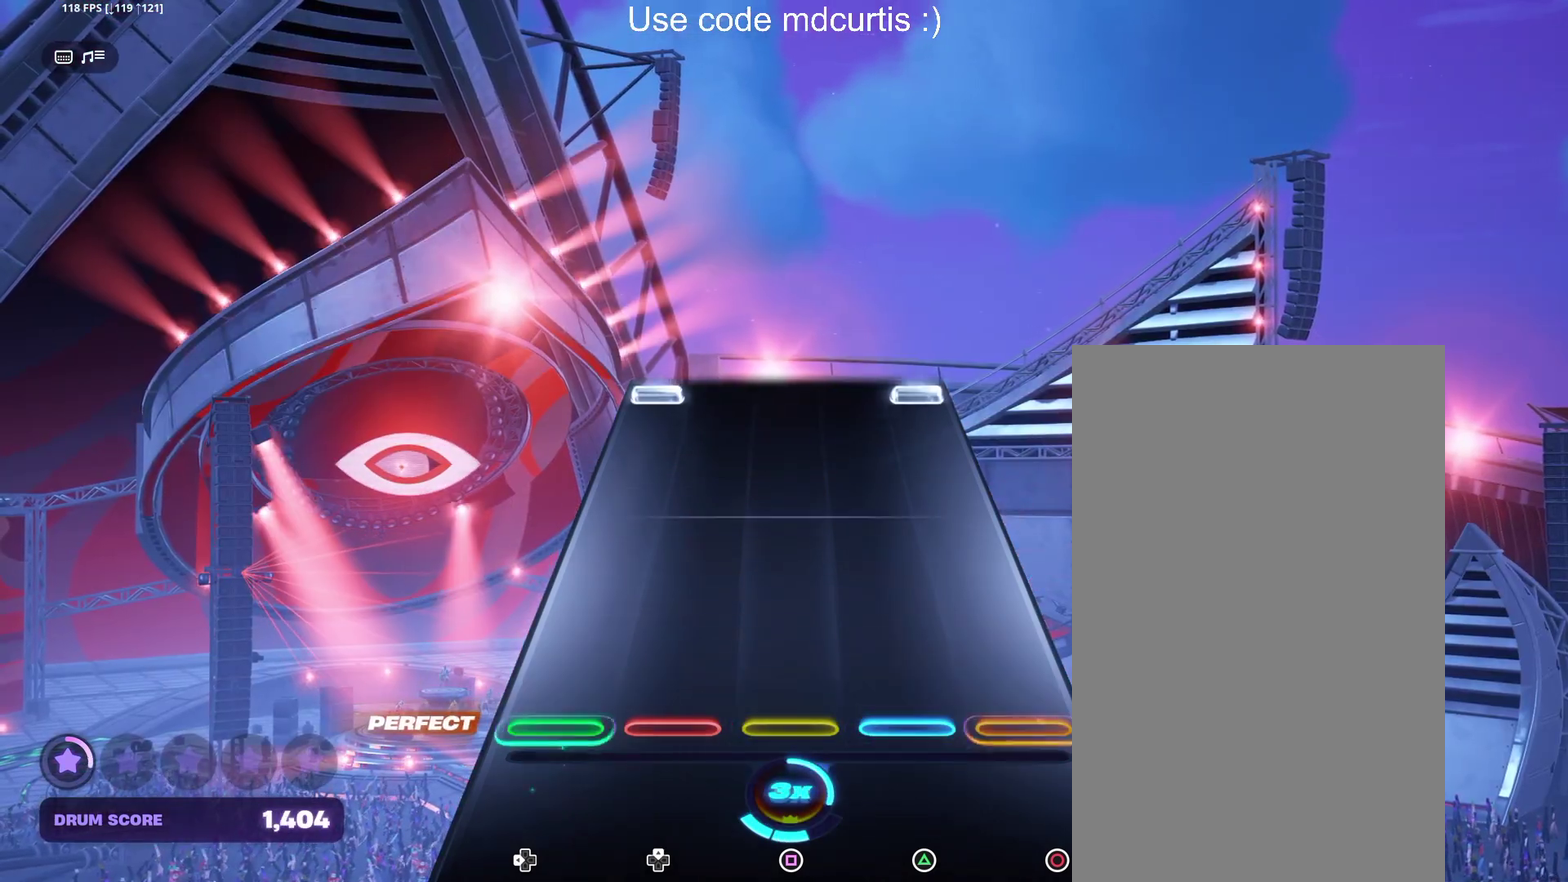
{"buttons": ["CIRCLE", "DPAD_LEFT"], "events": [[500, "CIRCLE", "down"], [500, "DPAD_LEFT", "down"]]}
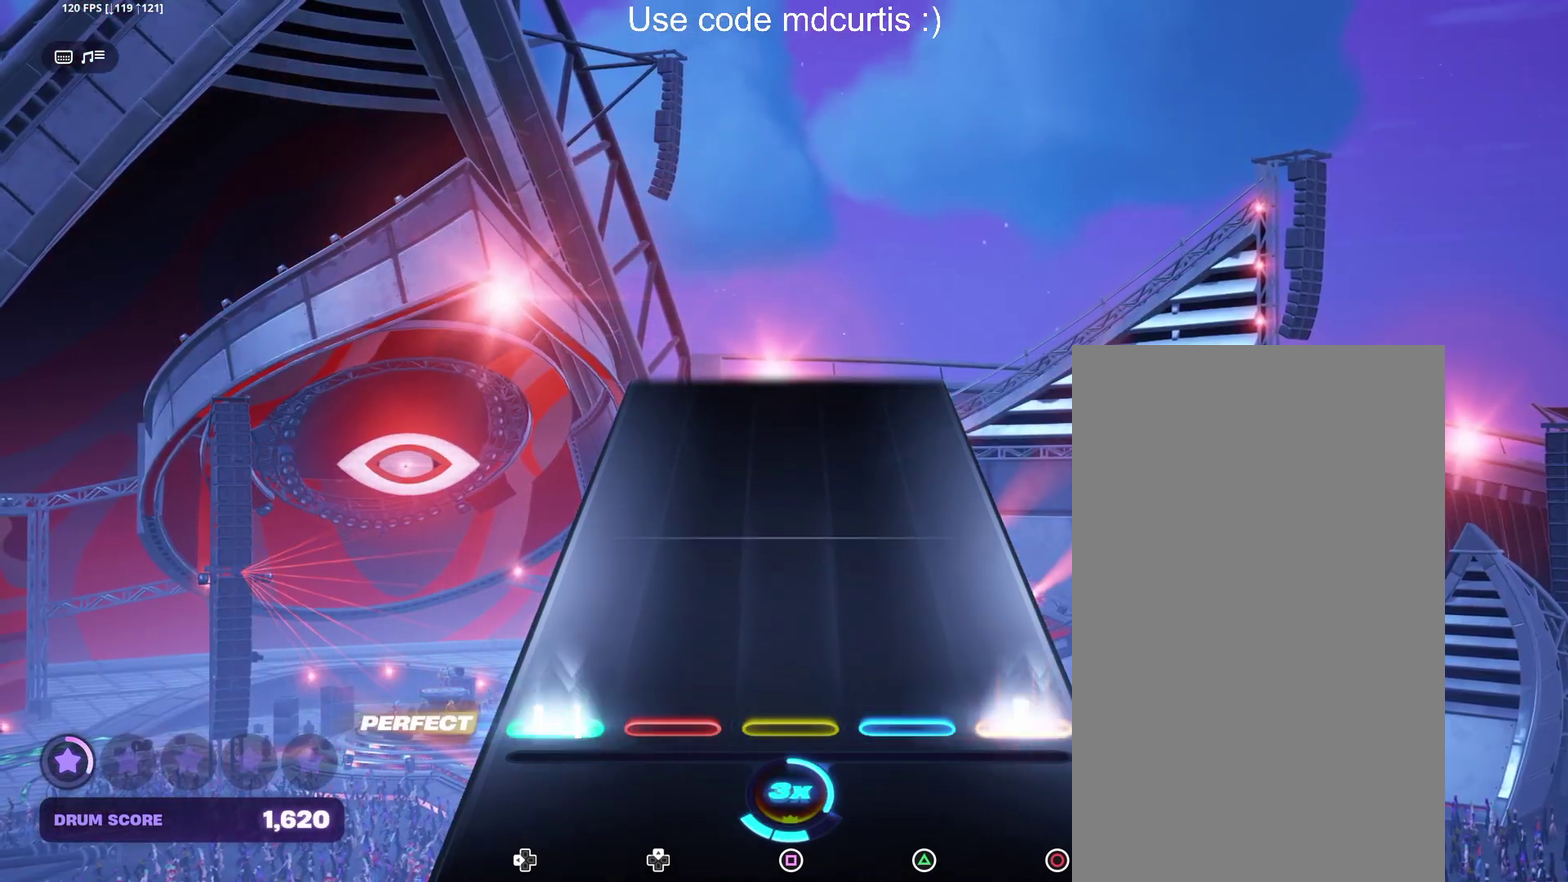
{"buttons": [], "events": [[100, "CIRCLE", "up"], [133, "DPAD_LEFT", "up"]]}
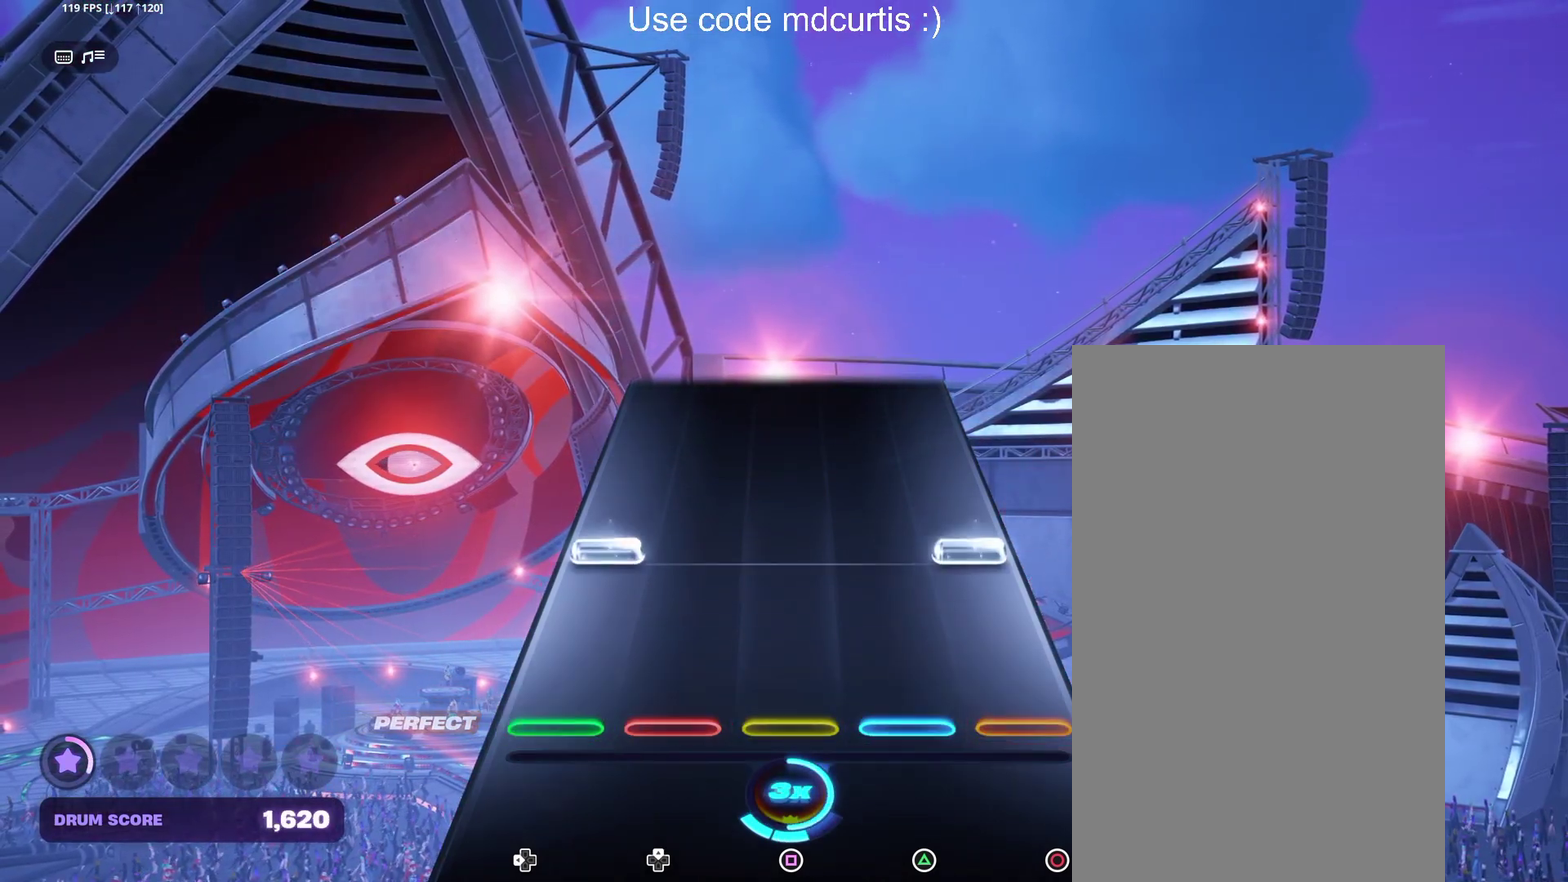
{"buttons": [], "events": [[183, "CIRCLE", "down"], [183, "DPAD_LEFT", "down"], [300, "CIRCLE", "up"], [300, "DPAD_LEFT", "up"]]}
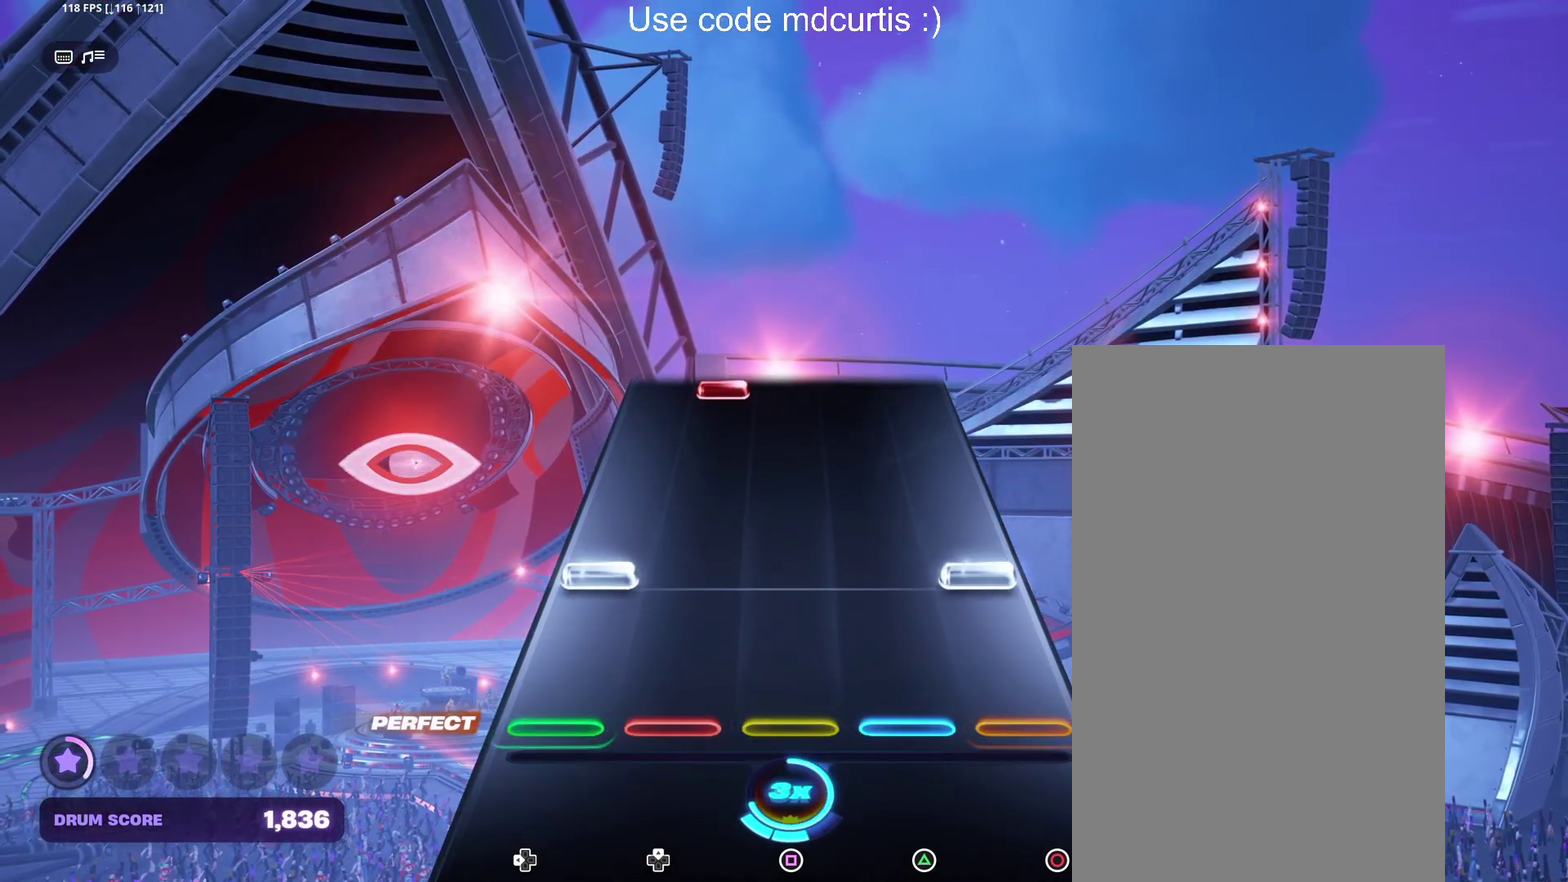
{"buttons": [], "events": [[150, "CIRCLE", "down"], [150, "DPAD_LEFT", "down"], [267, "CIRCLE", "up"], [267, "DPAD_LEFT", "up"]]}
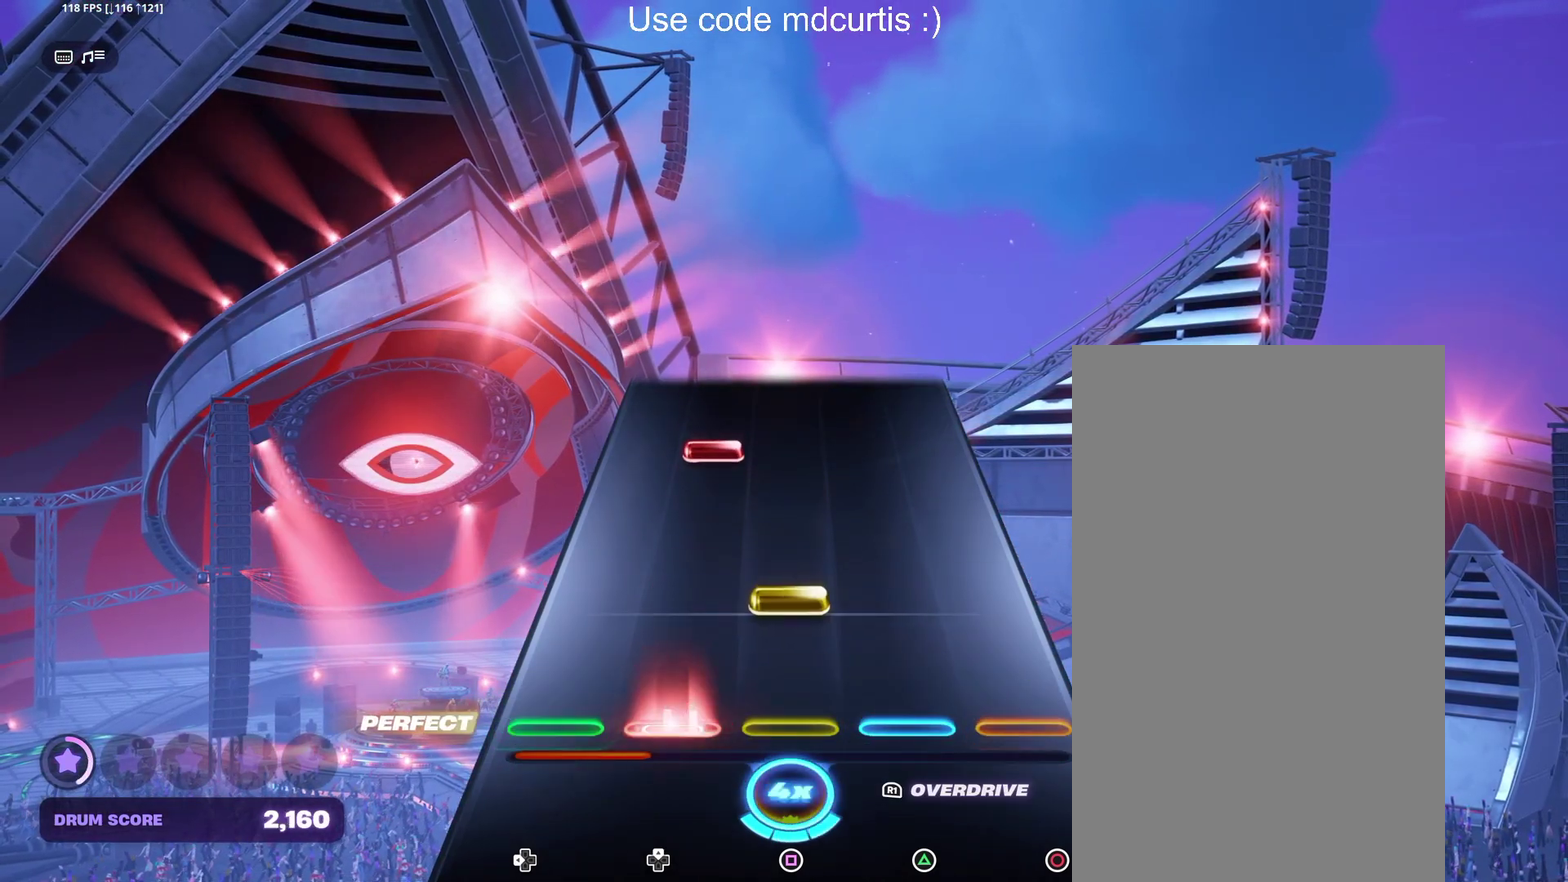
{"buttons": [], "events": [[100, "SQUARE", "down"], [200, "SQUARE", "up"]]}
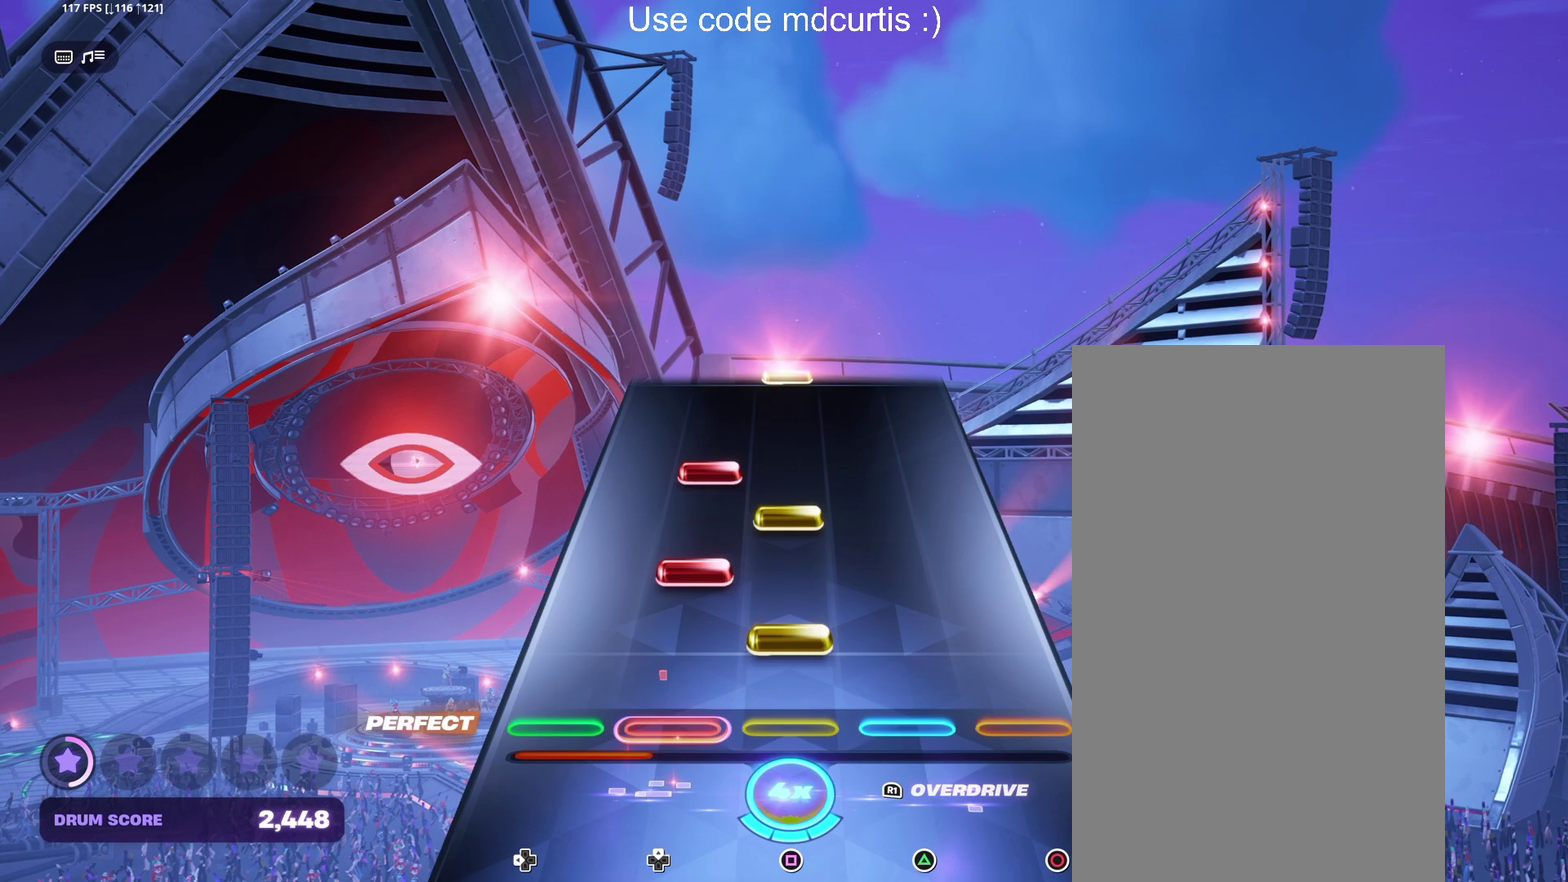
{"buttons": [], "events": [[100, "SQUARE", "down"], [167, "SQUARE", "up"], [233, "SQUARE", "down"], [333, "SQUARE", "up"]]}
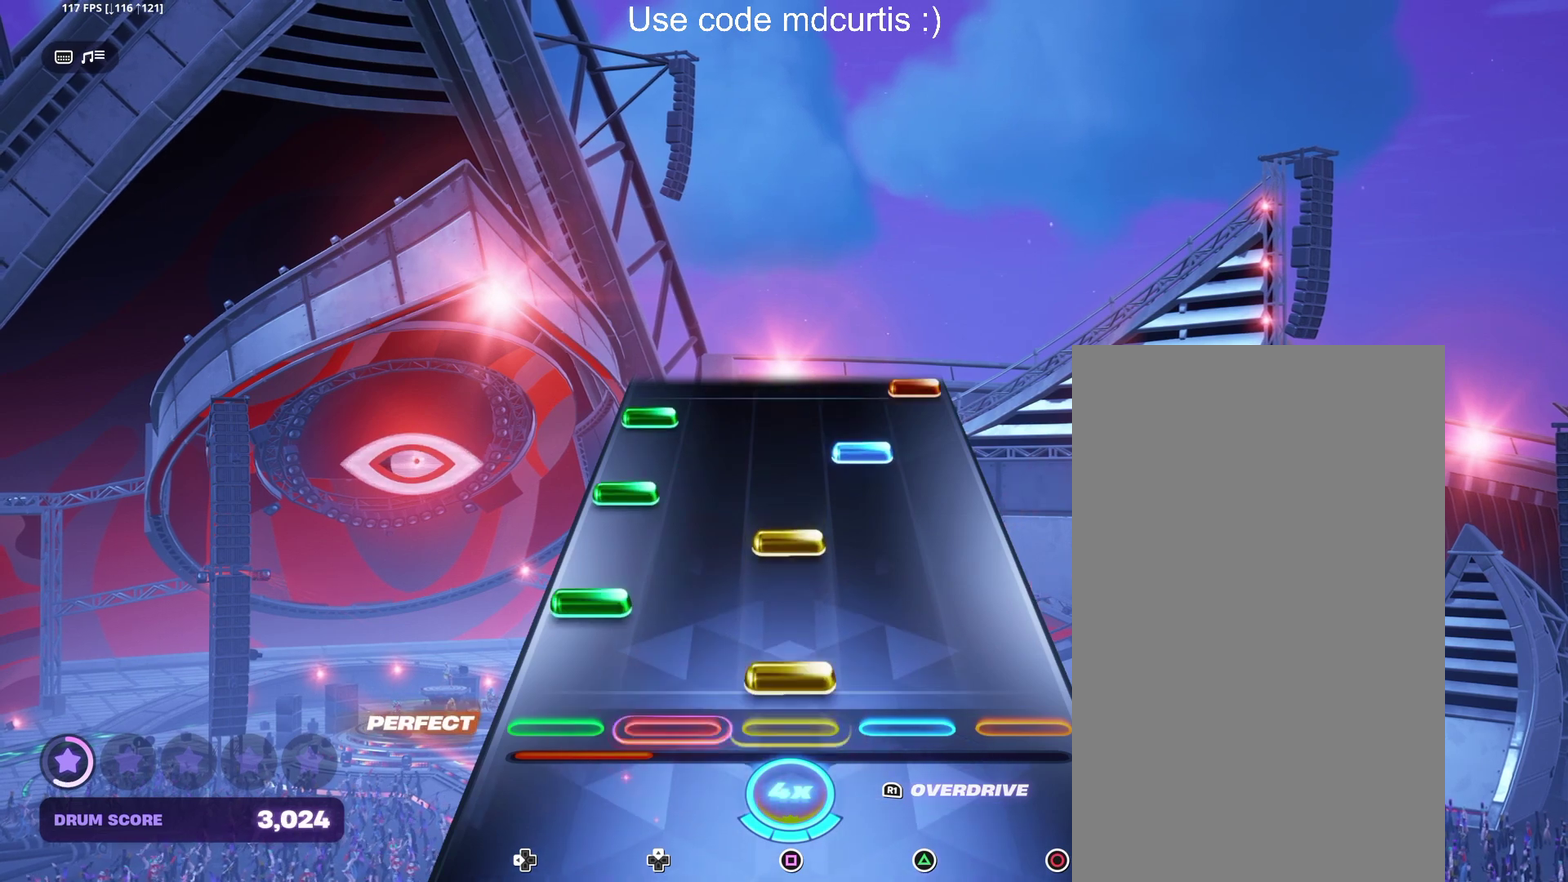
{"buttons": ["CIRCLE"], "events": [[50, "SQUARE", "down"], [117, "DPAD_LEFT", "down"], [117, "SQUARE", "up"], [200, "DPAD_LEFT", "up"], [200, "SQUARE", "down"], [283, "DPAD_LEFT", "down"], [283, "SQUARE", "up"], [350, "TRIANGLE", "down"], [383, "DPAD_LEFT", "up"], [433, "DPAD_LEFT", "down"], [433, "TRIANGLE", "up"], [500, "CIRCLE", "down"], [500, "DPAD_LEFT", "up"]]}
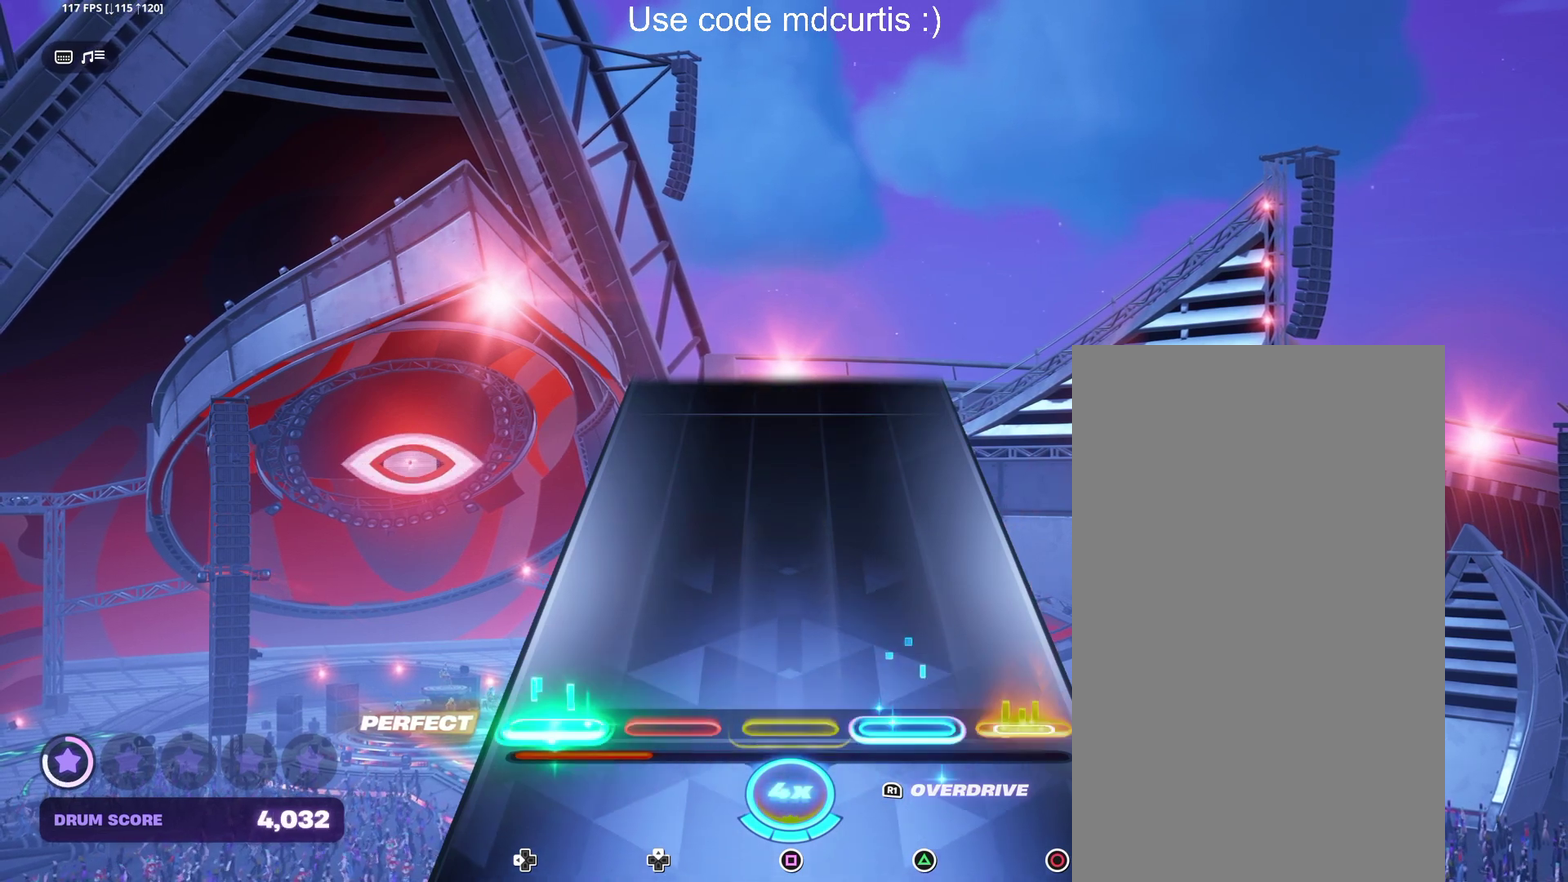
{"buttons": [], "events": [[83, "CIRCLE", "up"]]}
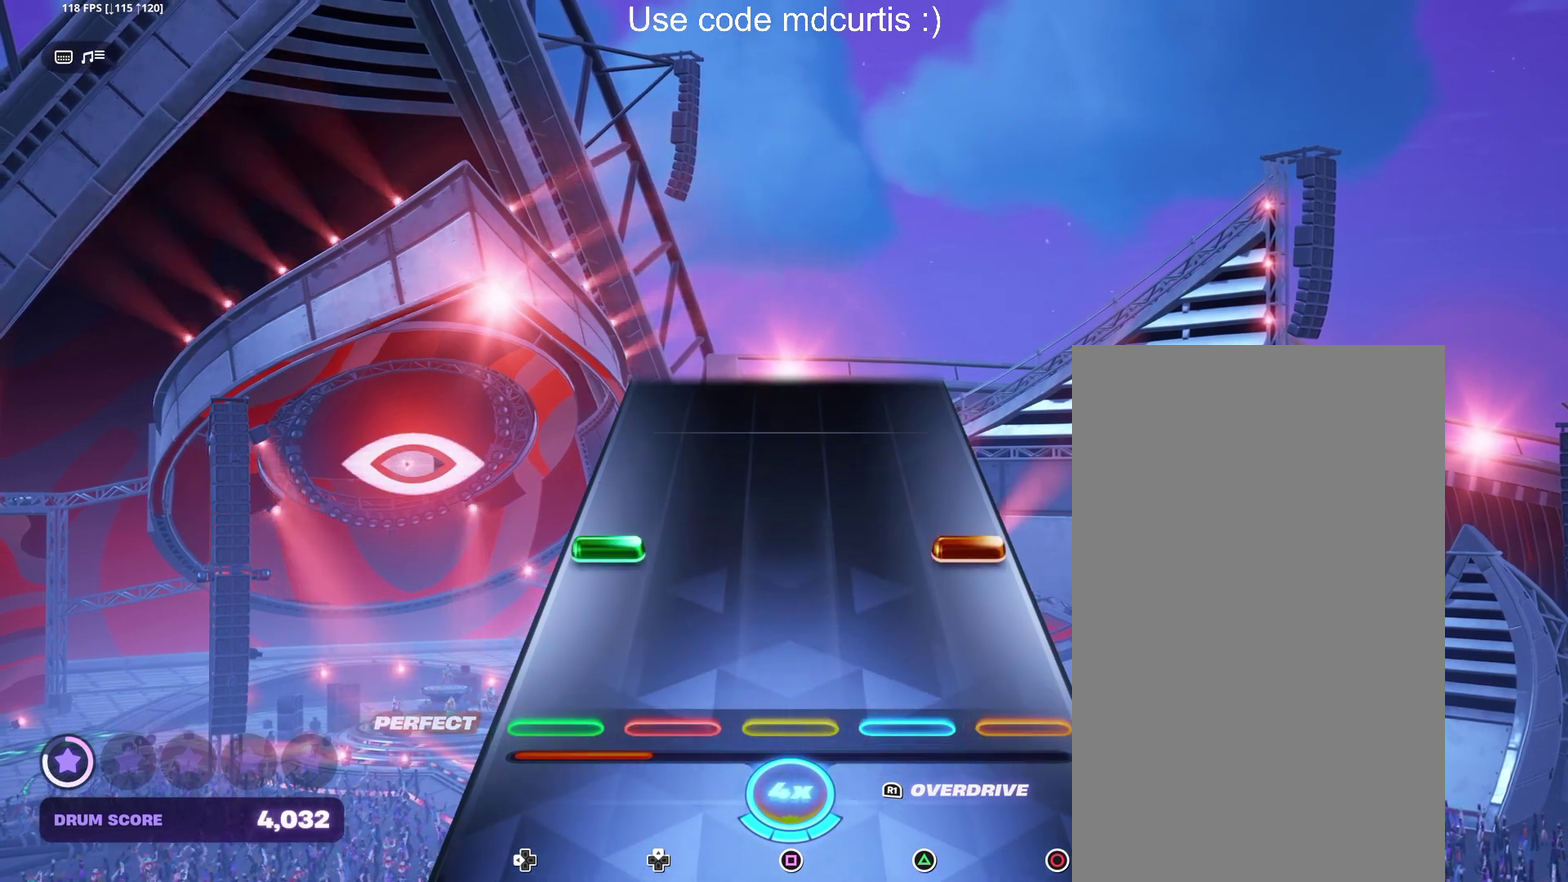
{"buttons": [], "events": [[200, "CIRCLE", "down"], [200, "DPAD_LEFT", "down"], [317, "CIRCLE", "up"], [317, "DPAD_LEFT", "up"]]}
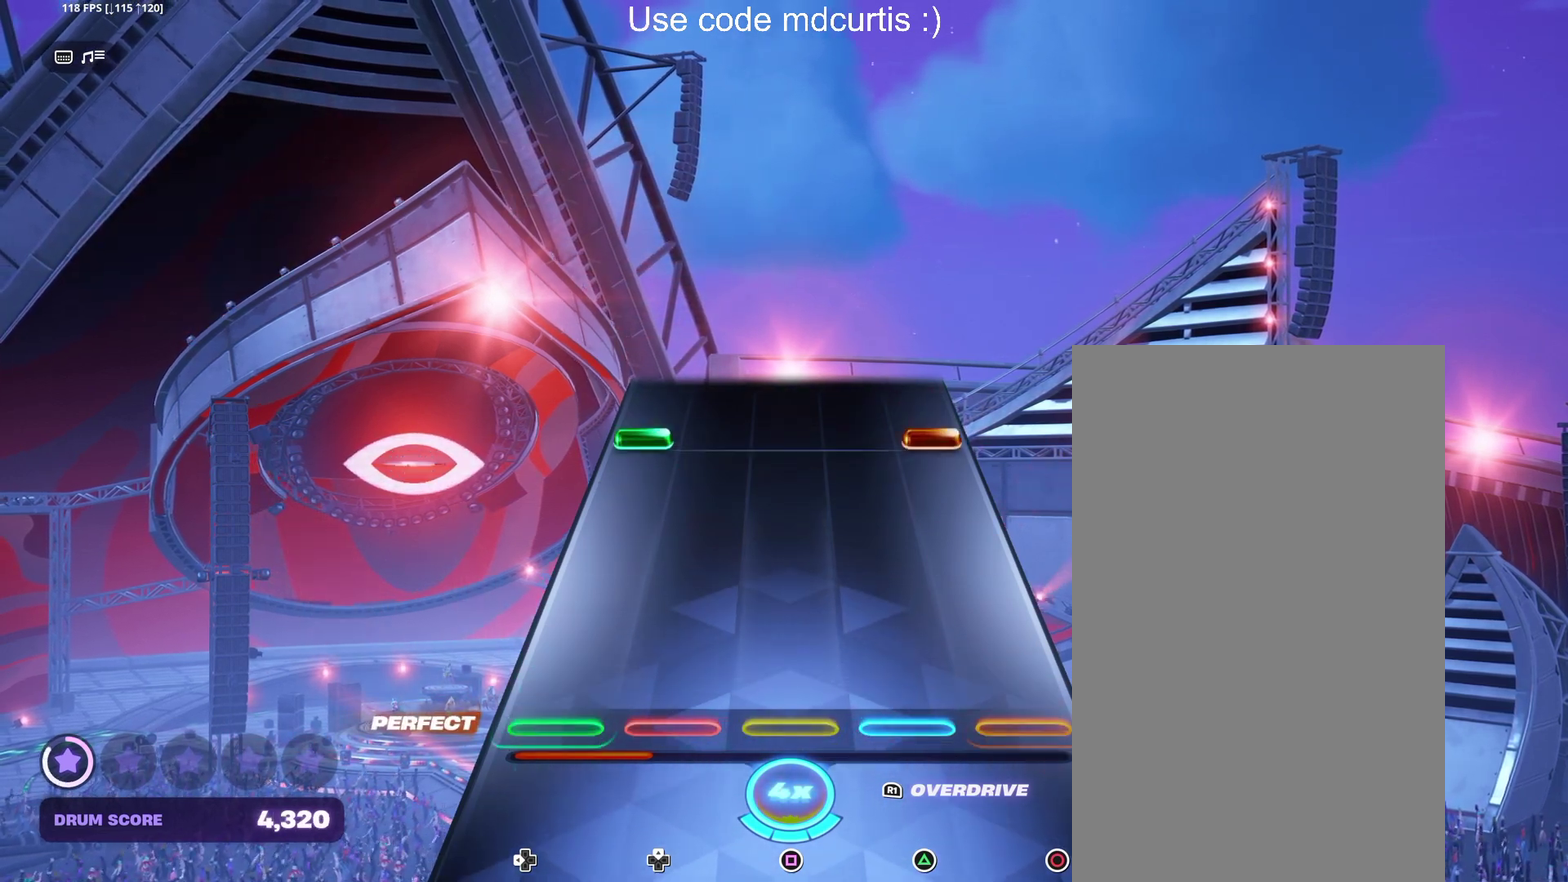
{"buttons": ["CIRCLE", "DPAD_LEFT"], "events": [[433, "CIRCLE", "down"], [433, "DPAD_LEFT", "down"]]}
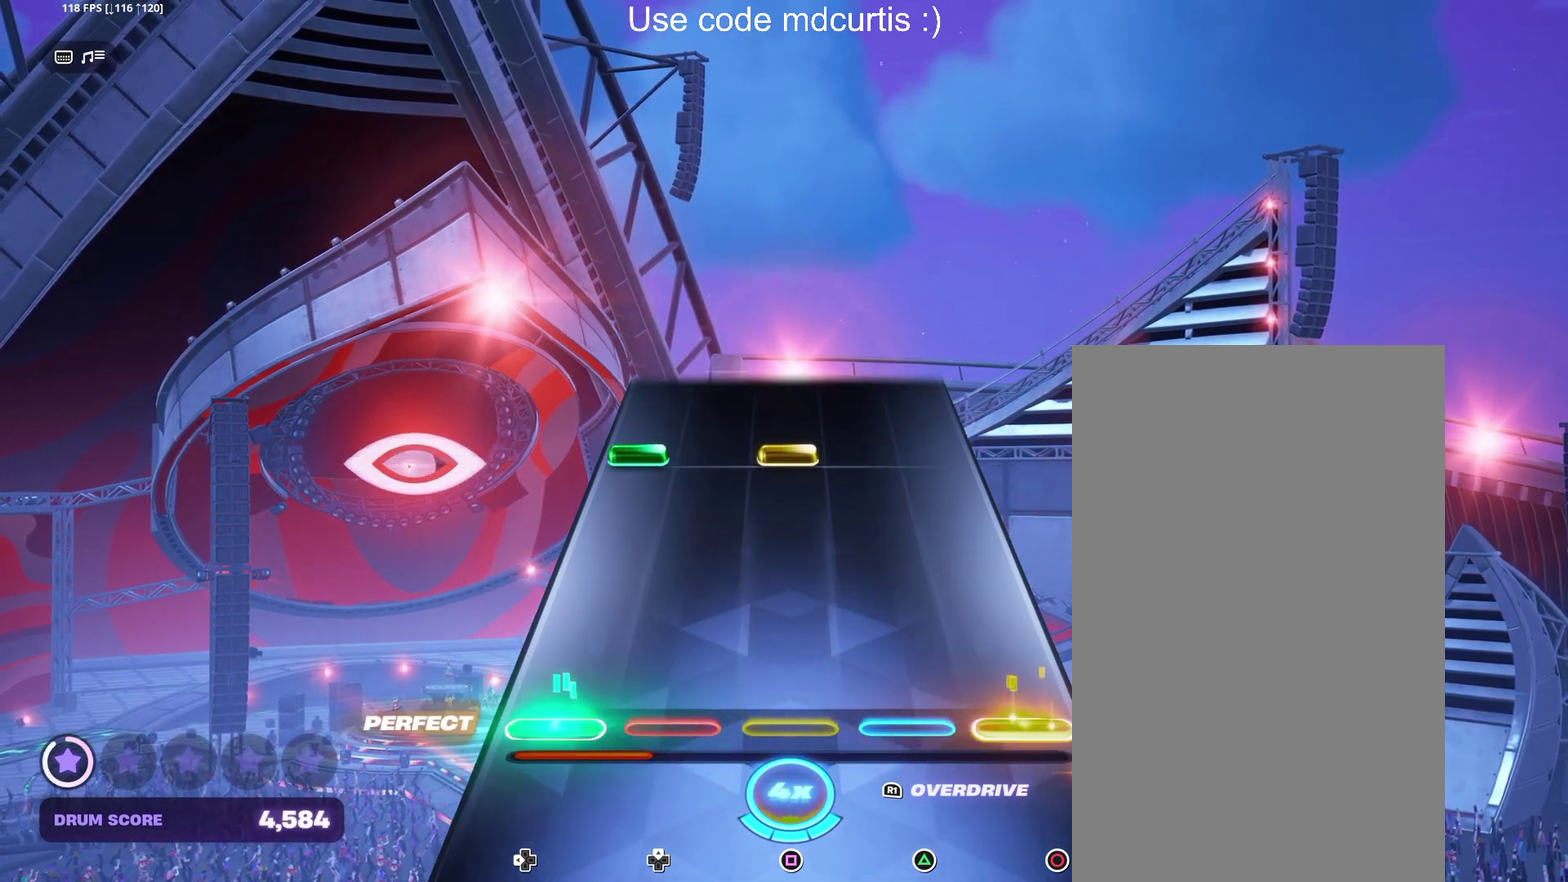
{"buttons": [], "events": [[33, "CIRCLE", "up"], [33, "DPAD_LEFT", "up"], [367, "DPAD_LEFT", "down"], [367, "SQUARE", "down"], [450, "DPAD_LEFT", "up"], [450, "SQUARE", "up"]]}
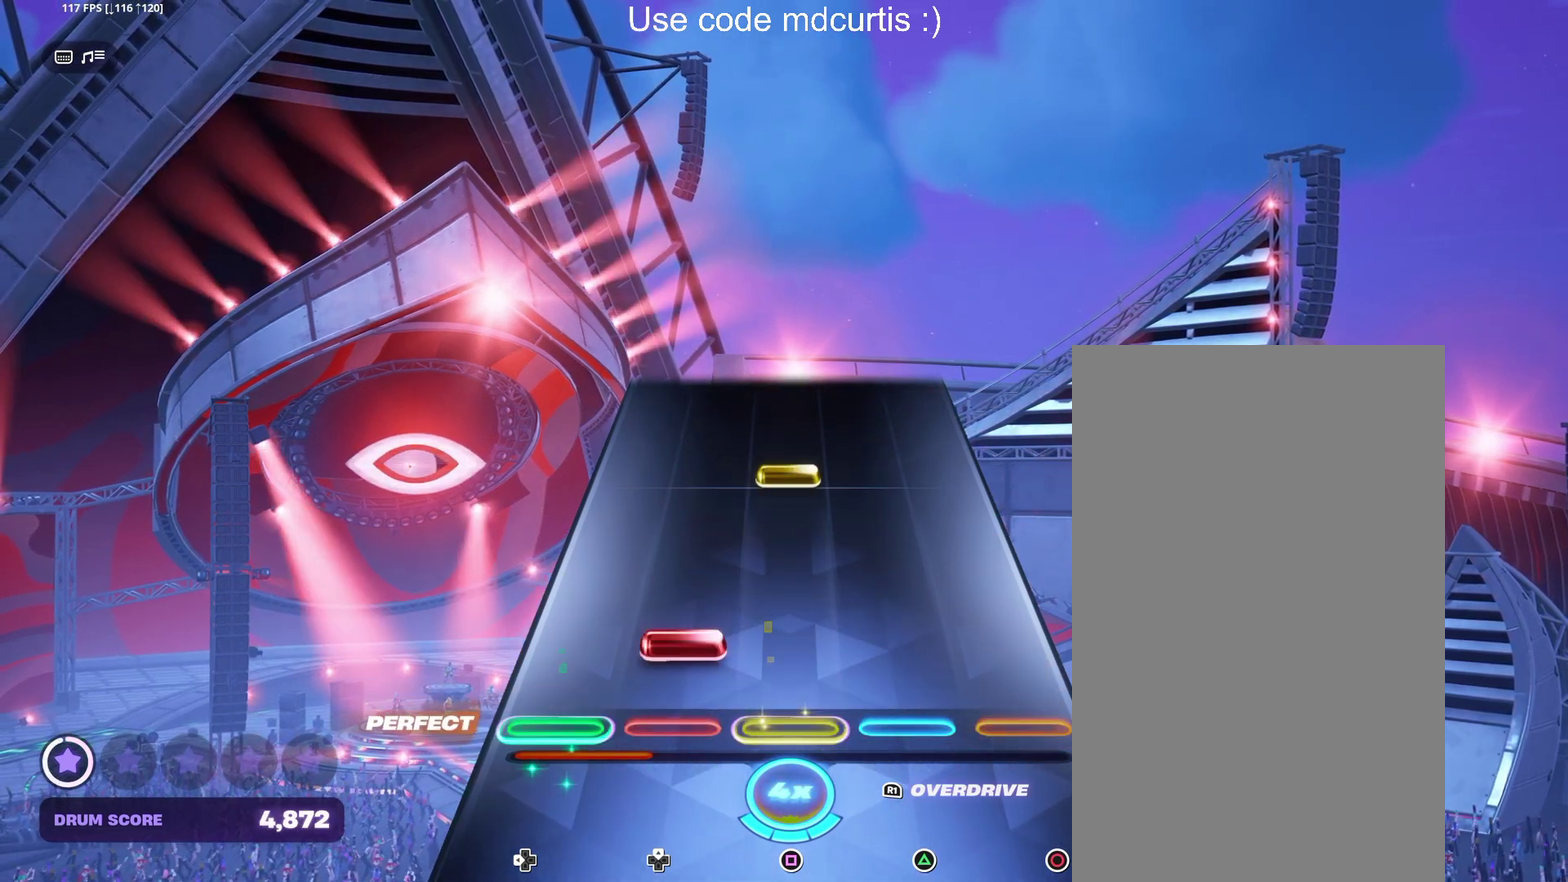
{"buttons": [], "events": [[317, "SQUARE", "down"], [433, "SQUARE", "up"]]}
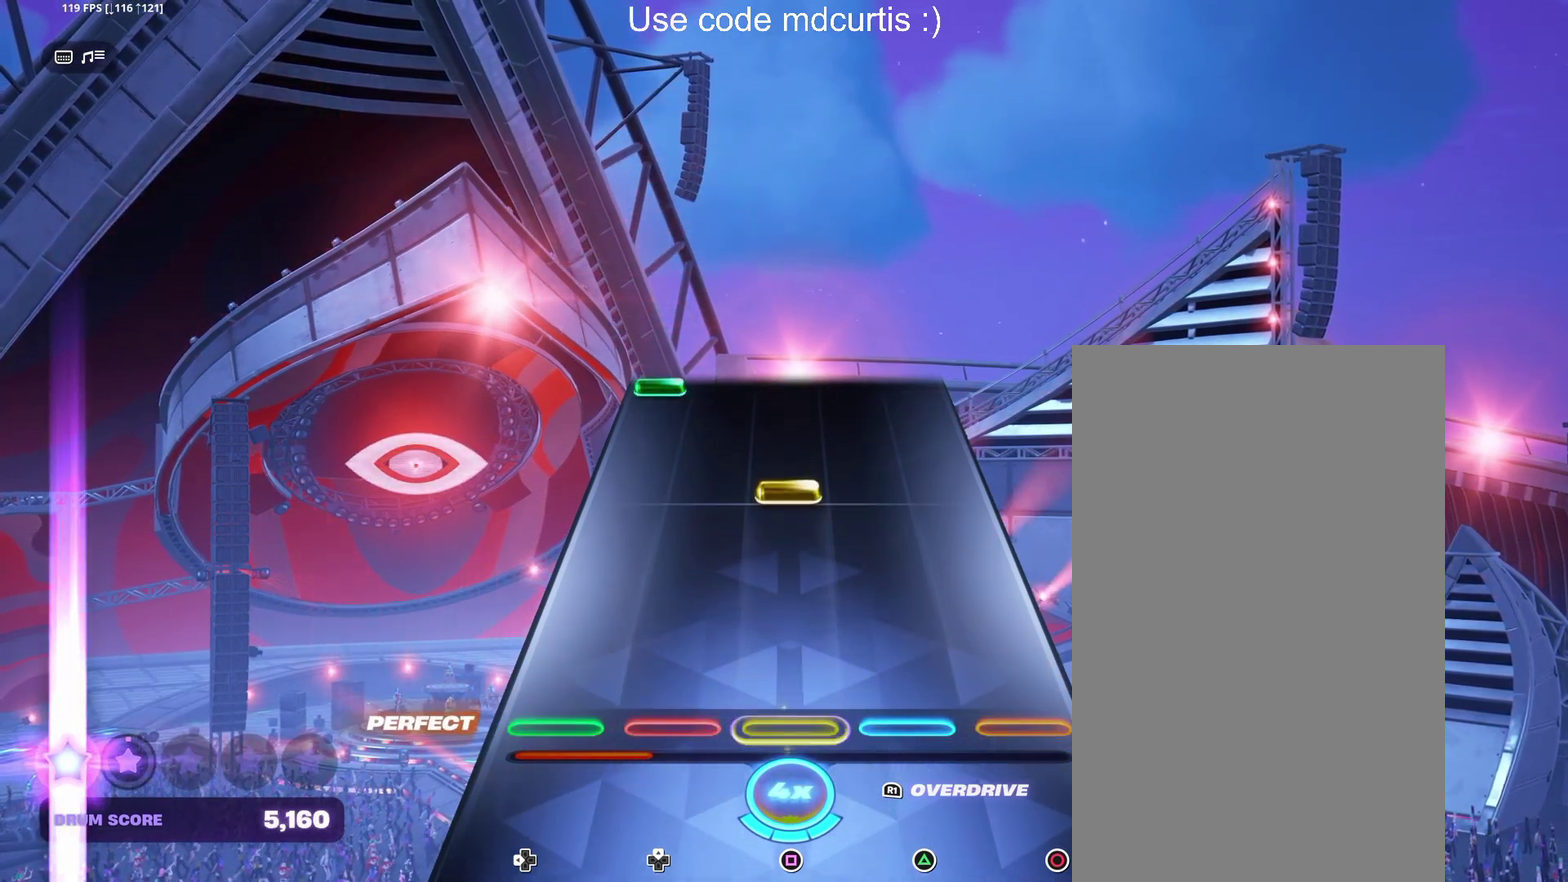
{"buttons": [], "events": [[283, "SQUARE", "down"], [400, "SQUARE", "up"]]}
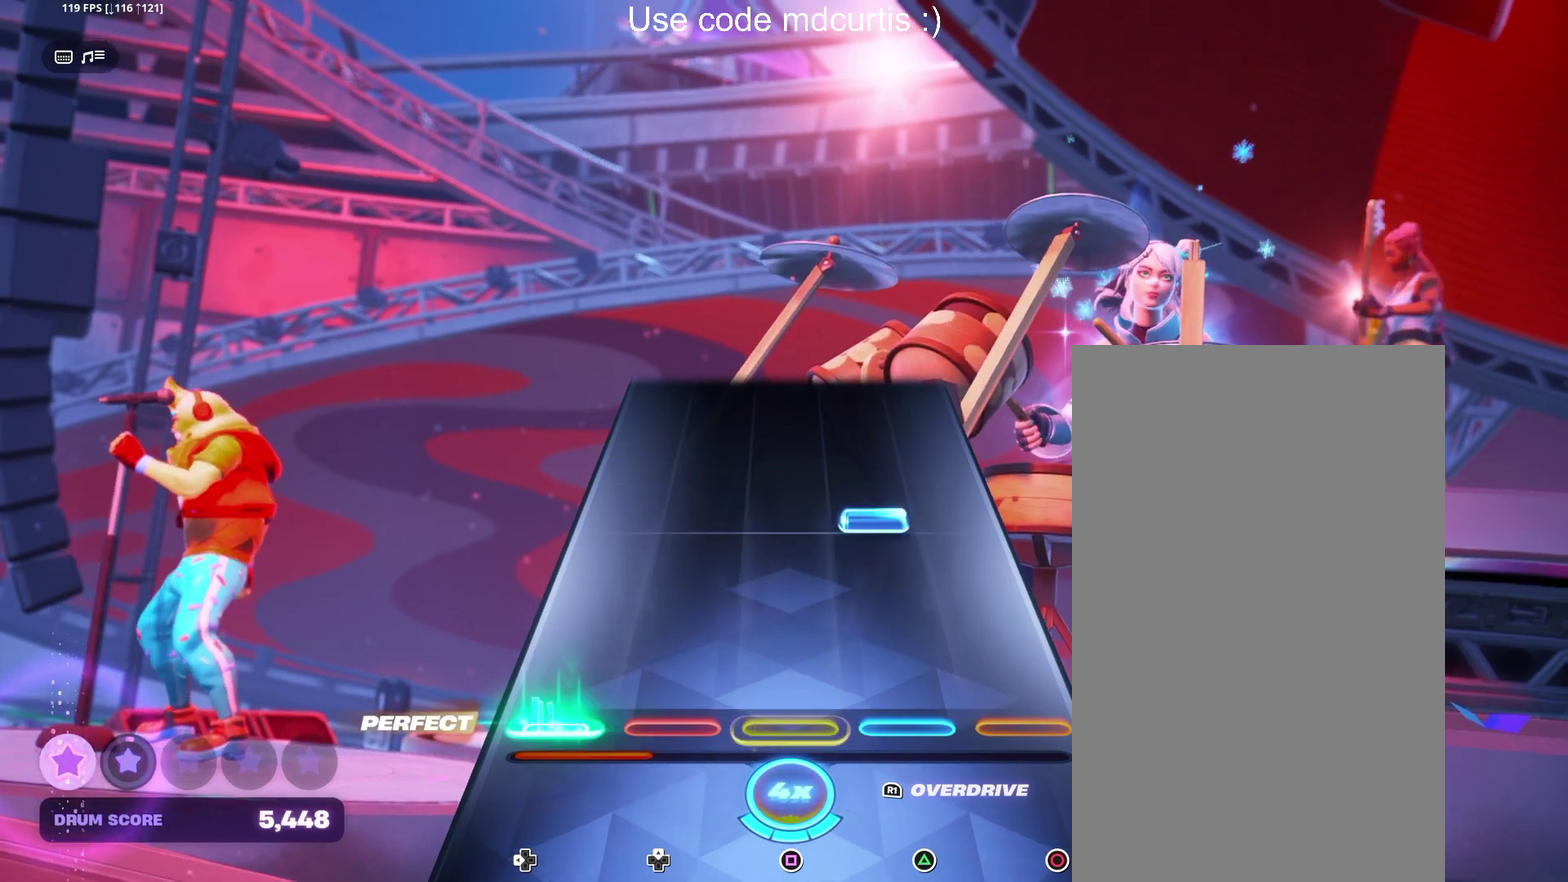
{"buttons": [], "events": [[17, "DPAD_LEFT", "down"], [117, "DPAD_LEFT", "up"], [233, "TRIANGLE", "down"], [350, "TRIANGLE", "up"]]}
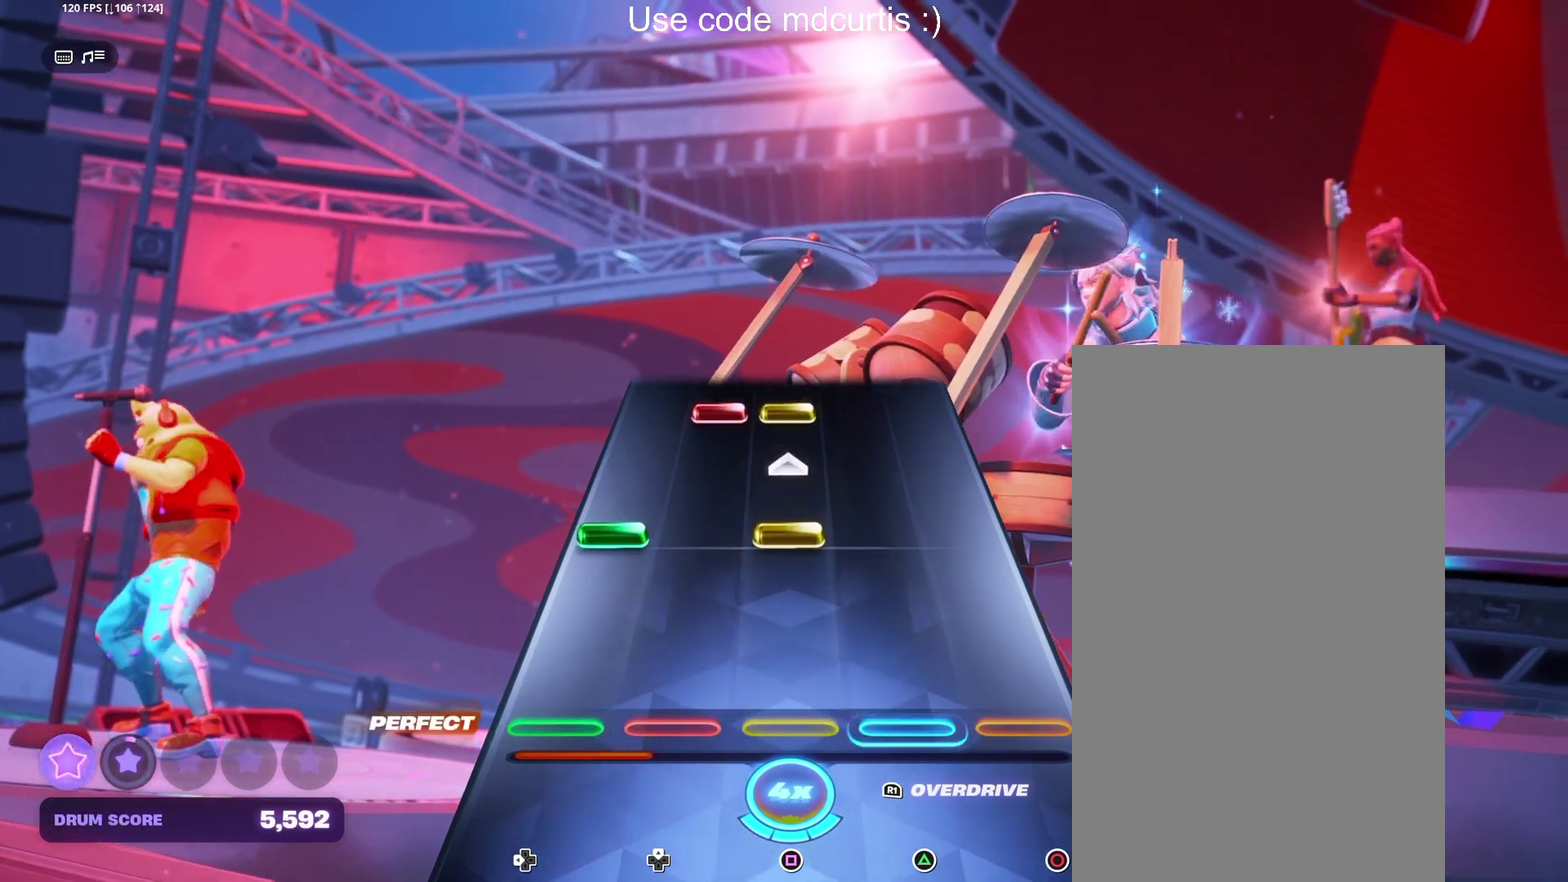
{"buttons": ["SQUARE"], "events": [[200, "DPAD_LEFT", "down"], [200, "SQUARE", "down"], [283, "DPAD_LEFT", "up"], [317, "SQUARE", "up"], [433, "SQUARE", "down"]]}
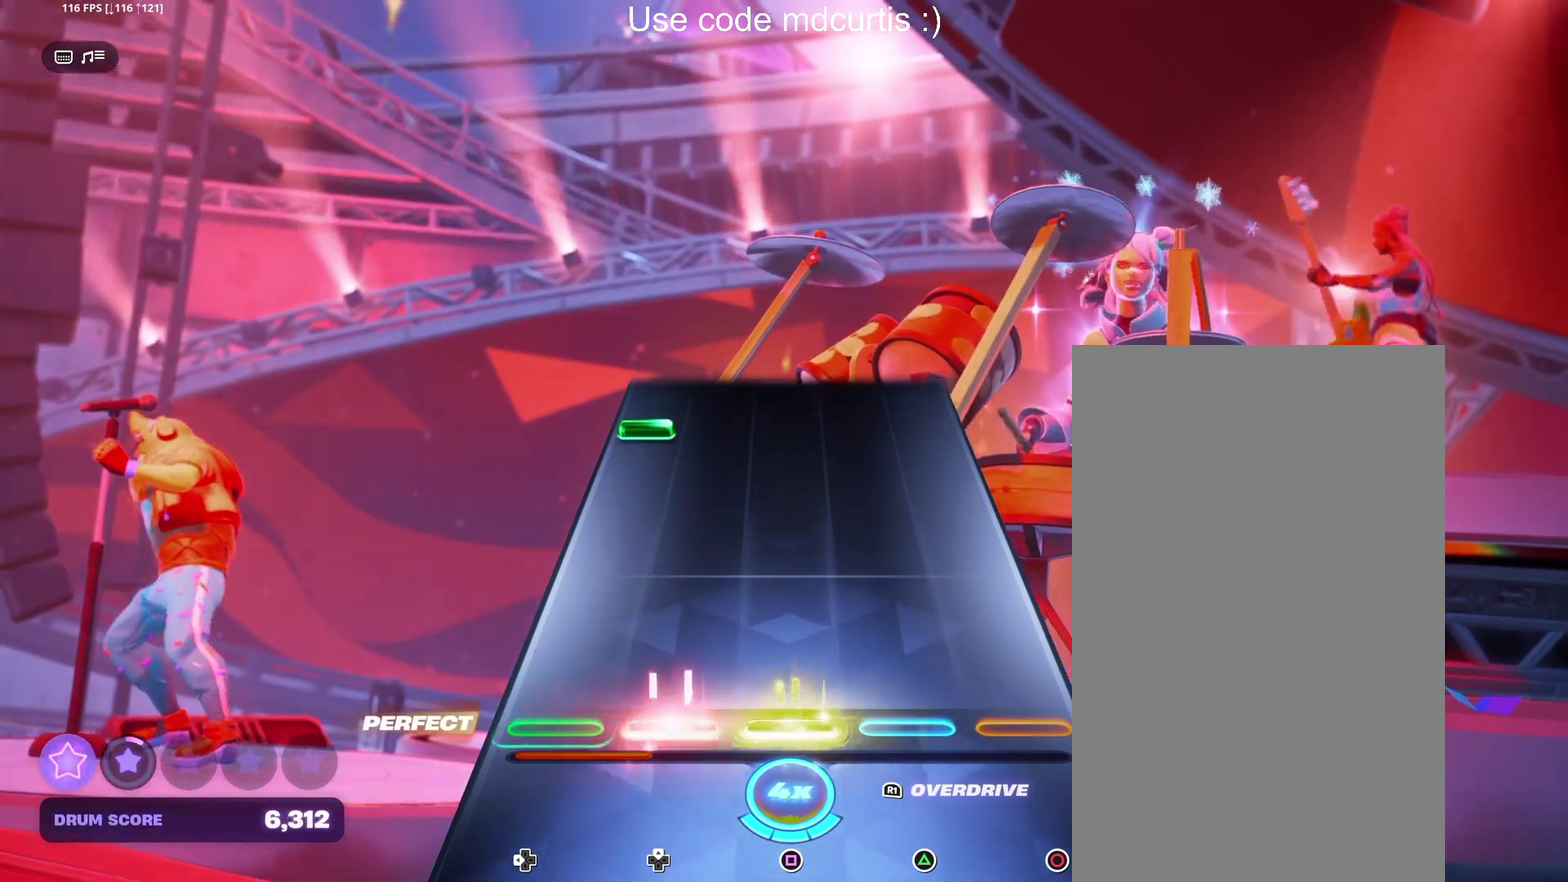
{"buttons": [], "events": [[17, "SQUARE", "up"], [400, "DPAD_LEFT", "down"], [467, "DPAD_LEFT", "up"]]}
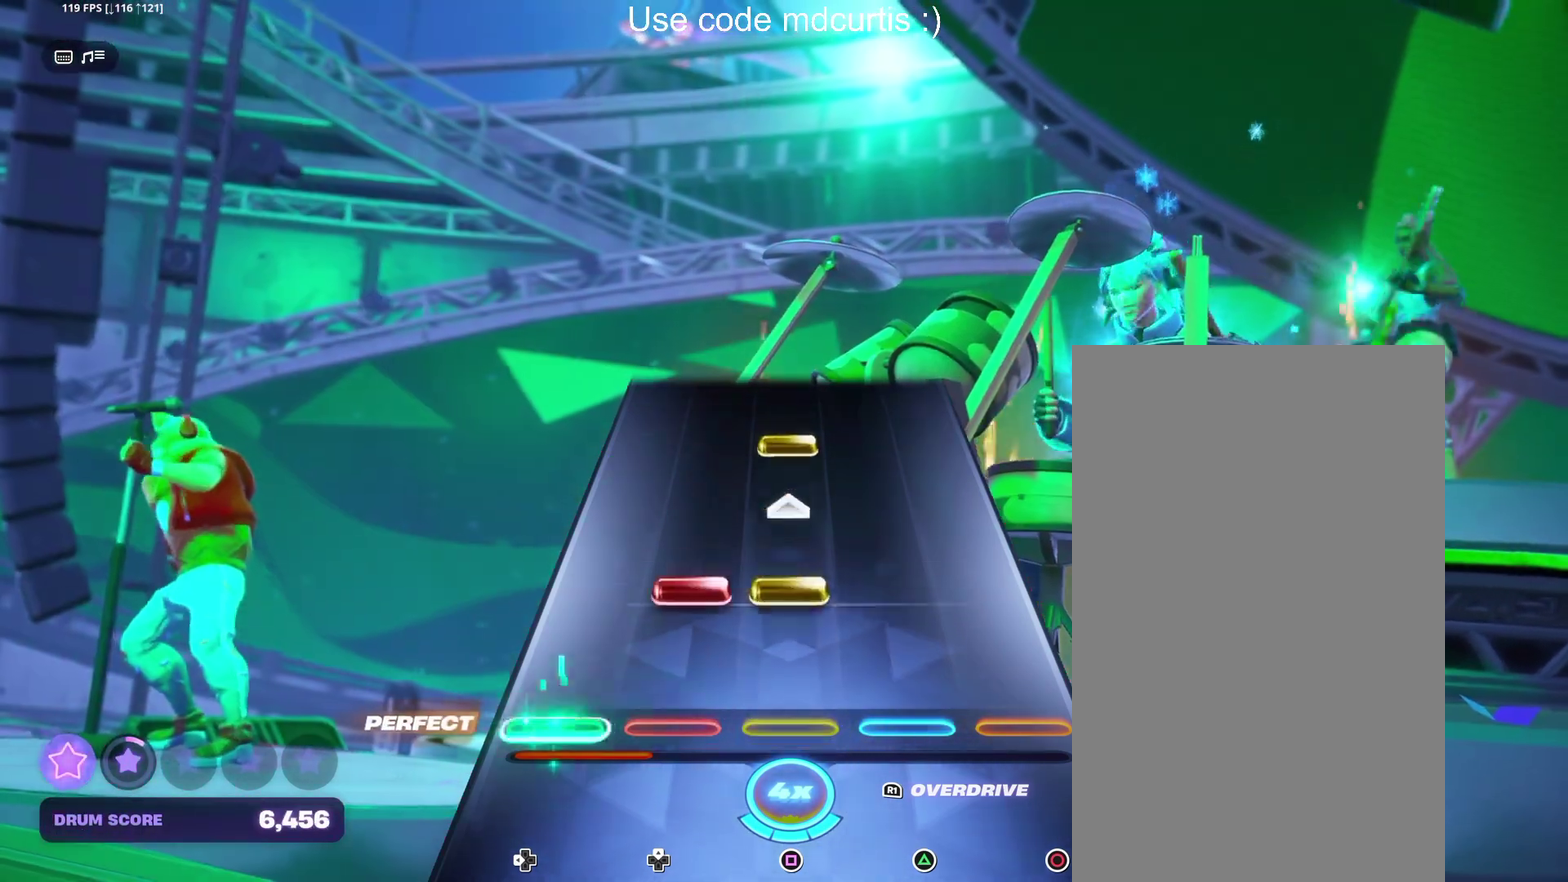
{"buttons": [], "events": [[117, "SQUARE", "down"], [233, "SQUARE", "up"], [350, "SQUARE", "down"], [450, "SQUARE", "up"]]}
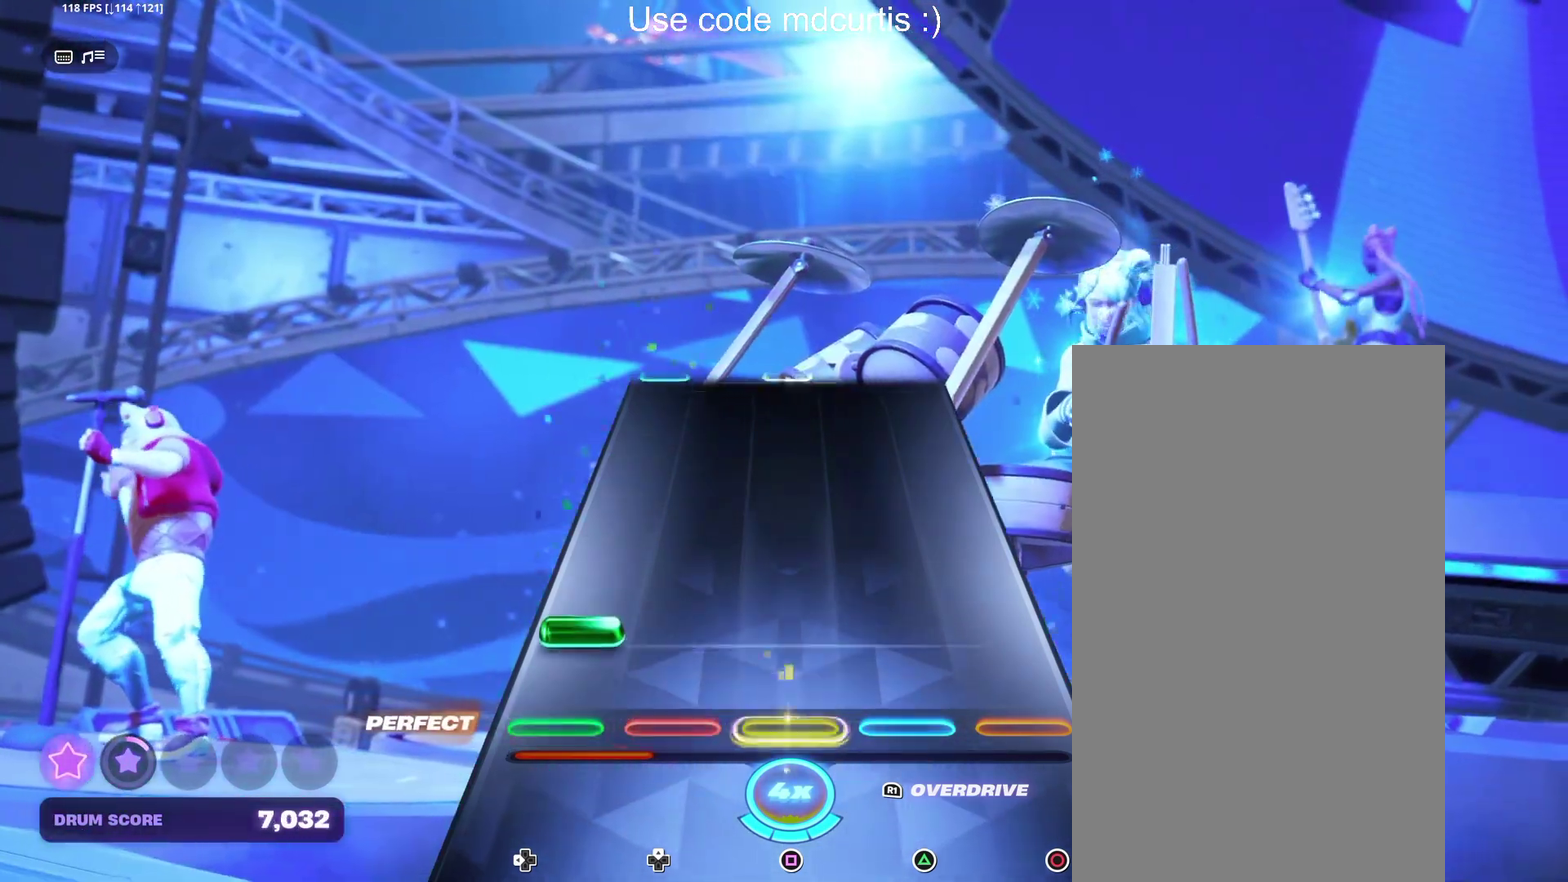
{"buttons": [], "events": [[83, "DPAD_LEFT", "down"], [217, "DPAD_LEFT", "up"]]}
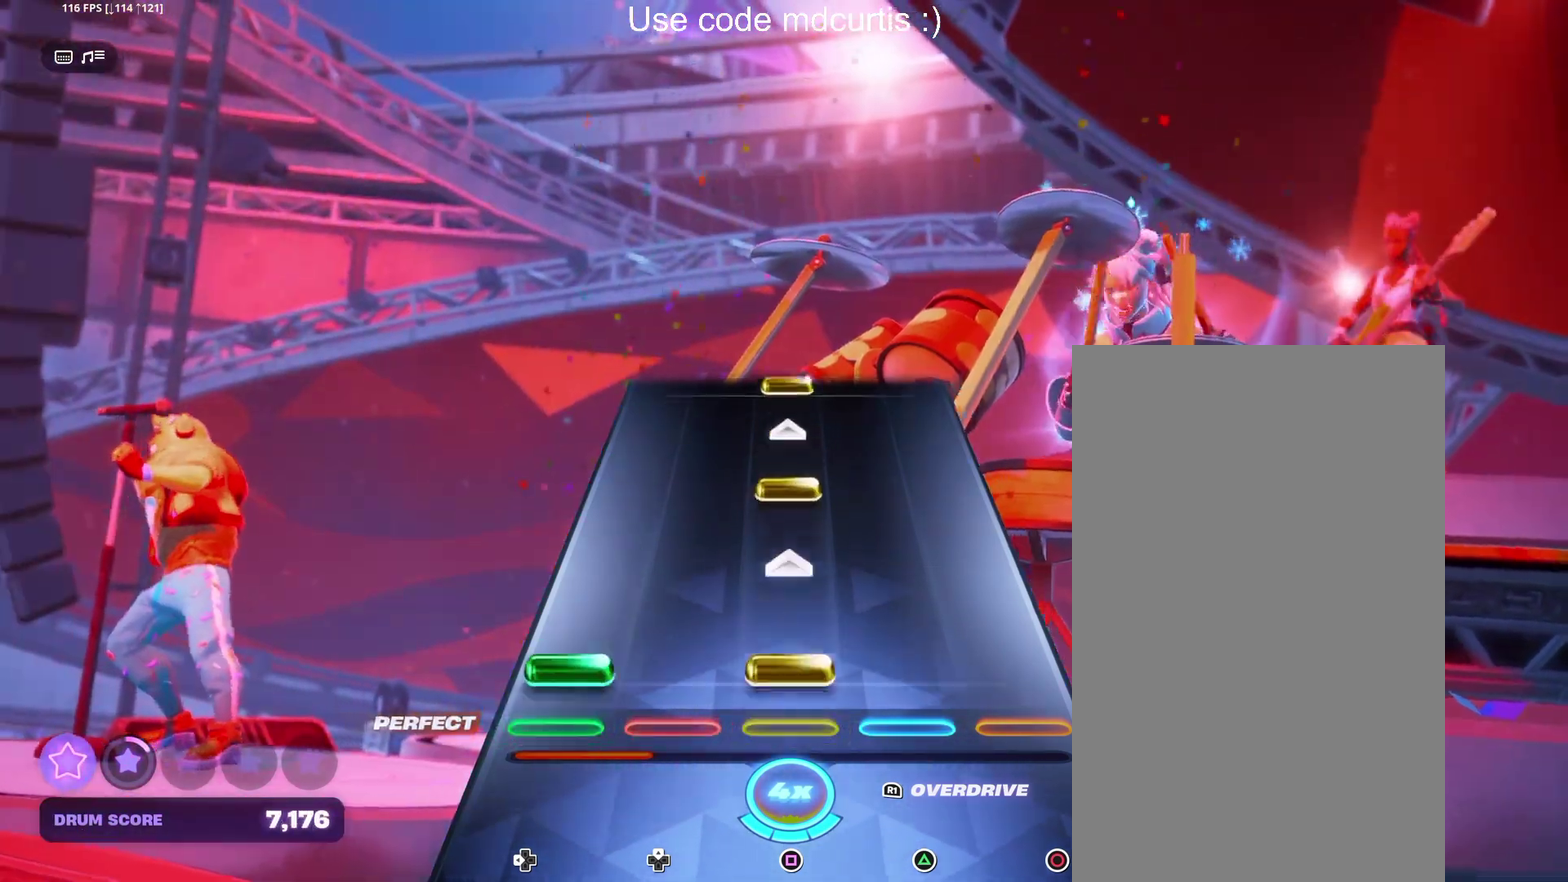
{"buttons": [], "events": [[33, "DPAD_LEFT", "down"], [33, "SQUARE", "down"], [150, "DPAD_LEFT", "up"], [150, "SQUARE", "up"], [267, "SQUARE", "down"], [383, "SQUARE", "up"]]}
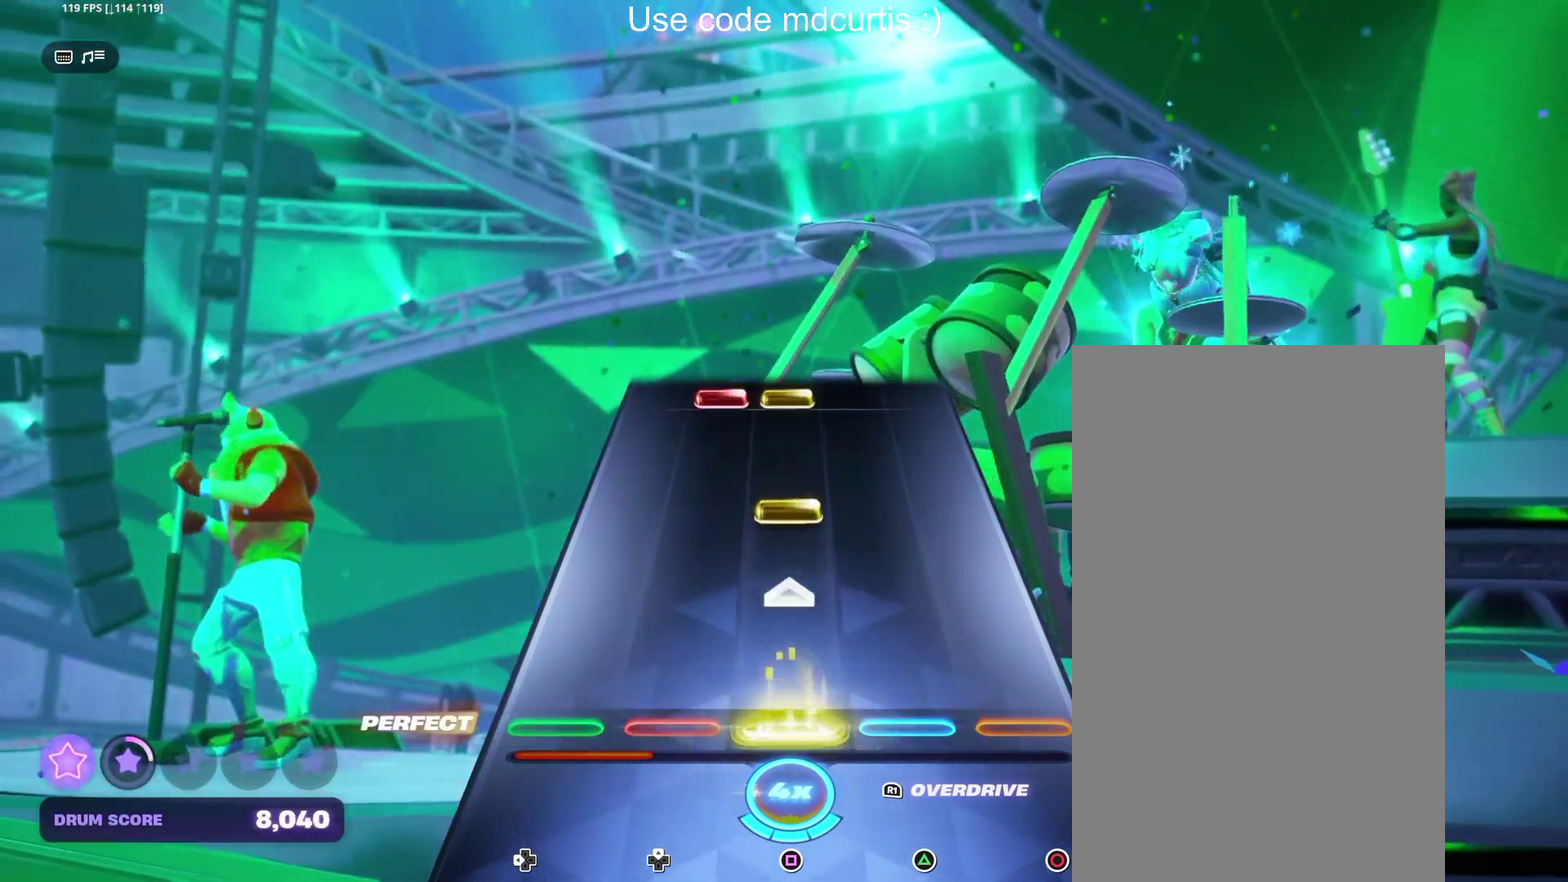
{"buttons": ["SQUARE"], "events": [[17, "SQUARE", "down"], [117, "SQUARE", "up"], [233, "SQUARE", "down"], [333, "SQUARE", "up"], [483, "SQUARE", "down"]]}
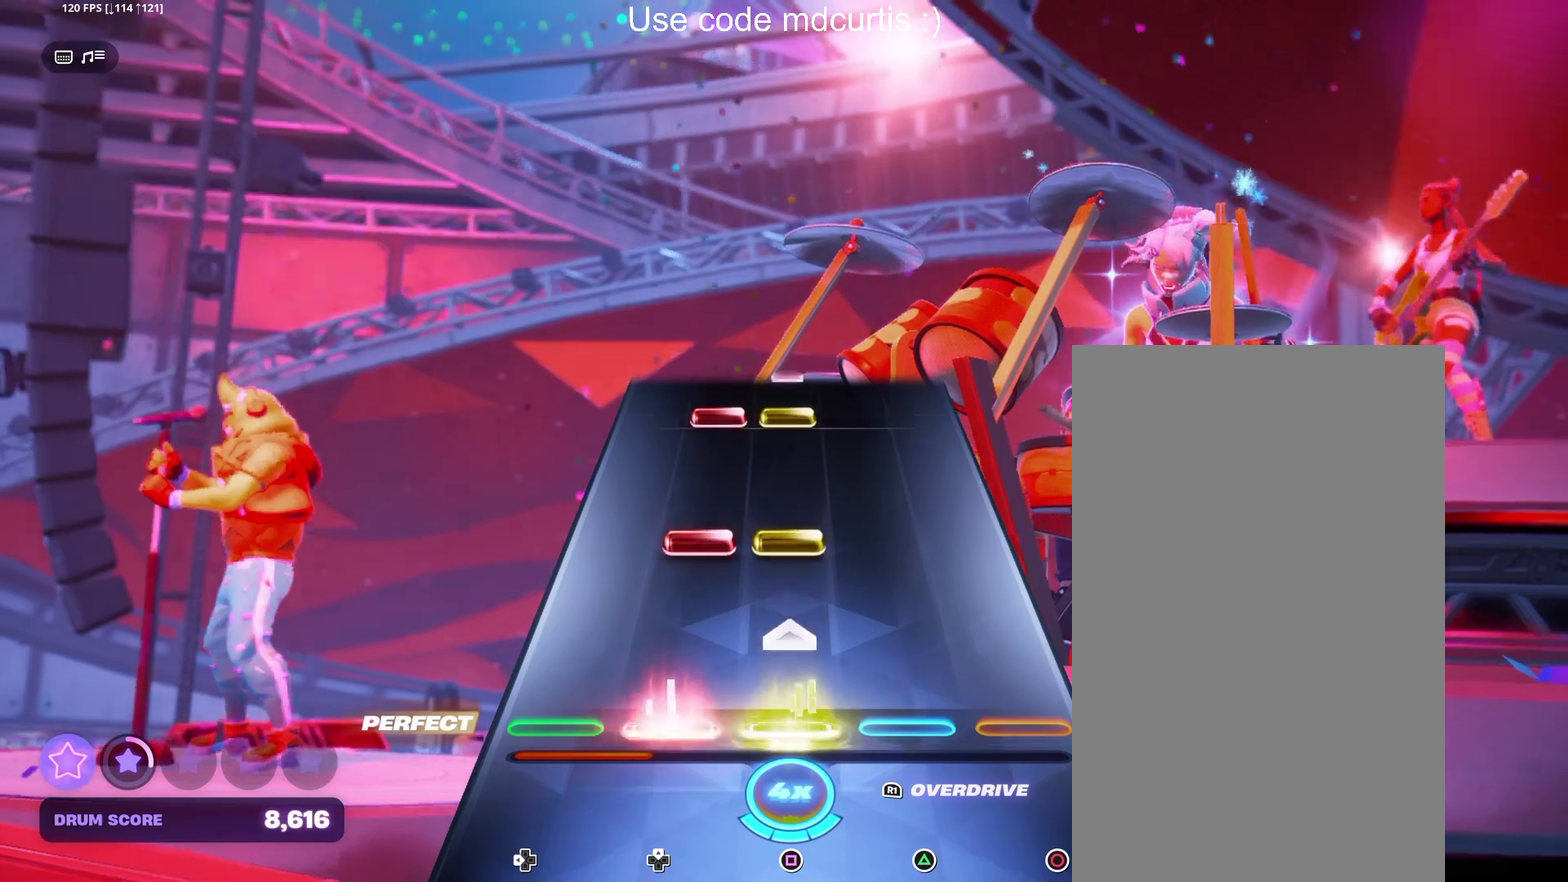
{"buttons": ["SQUARE"], "events": [[67, "SQUARE", "up"], [200, "SQUARE", "down"], [300, "SQUARE", "up"], [433, "SQUARE", "down"]]}
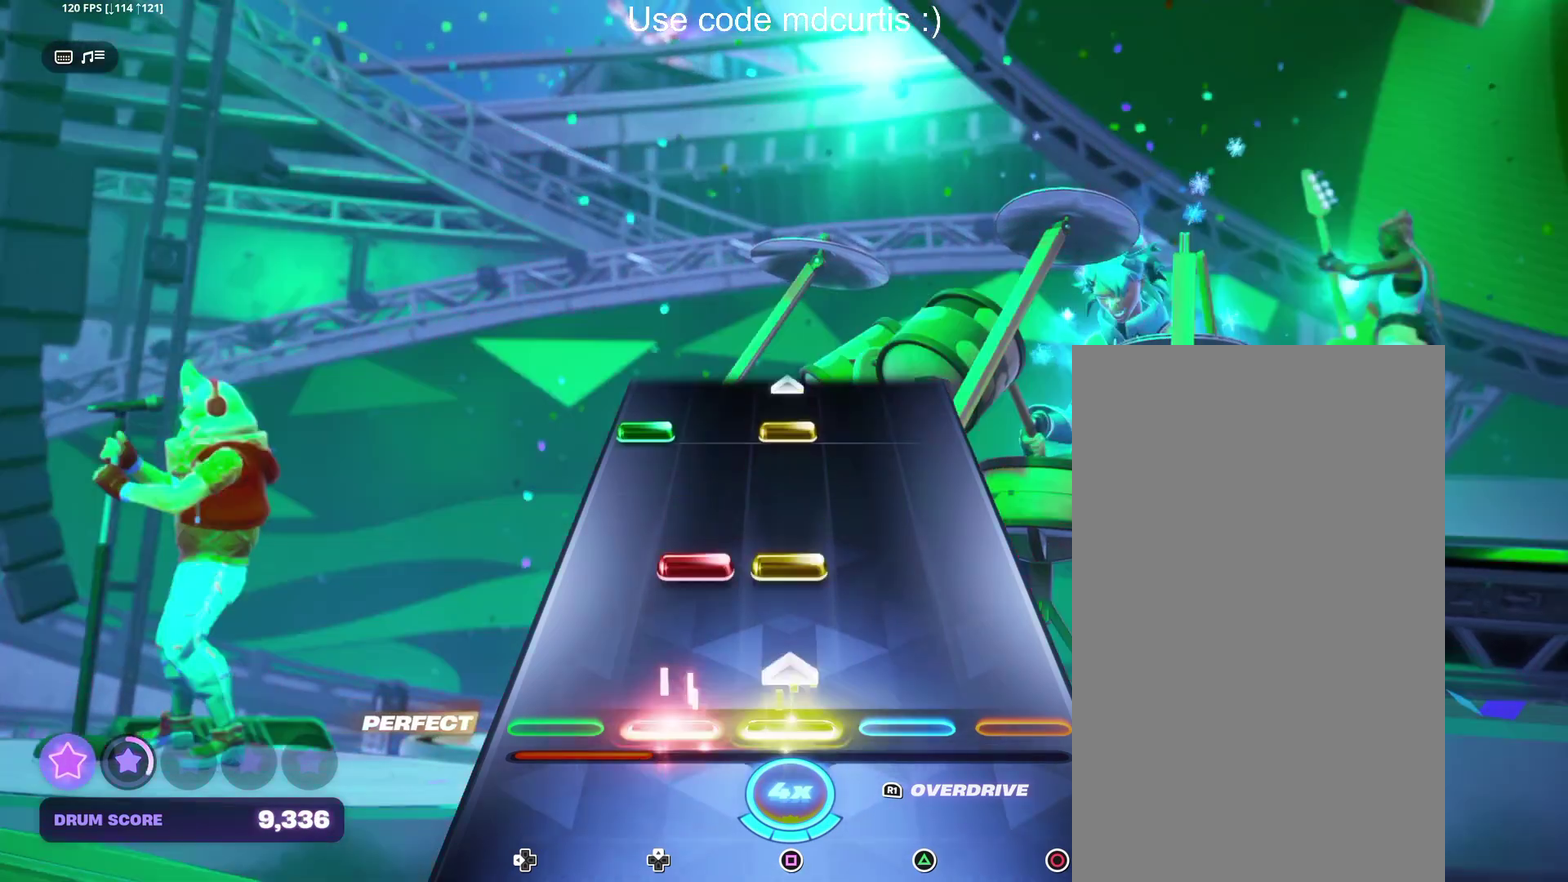
{"buttons": [], "events": [[50, "SQUARE", "up"], [167, "SQUARE", "down"], [267, "SQUARE", "up"], [417, "DPAD_LEFT", "down"], [417, "SQUARE", "down"], [500, "DPAD_LEFT", "up"], [500, "SQUARE", "up"]]}
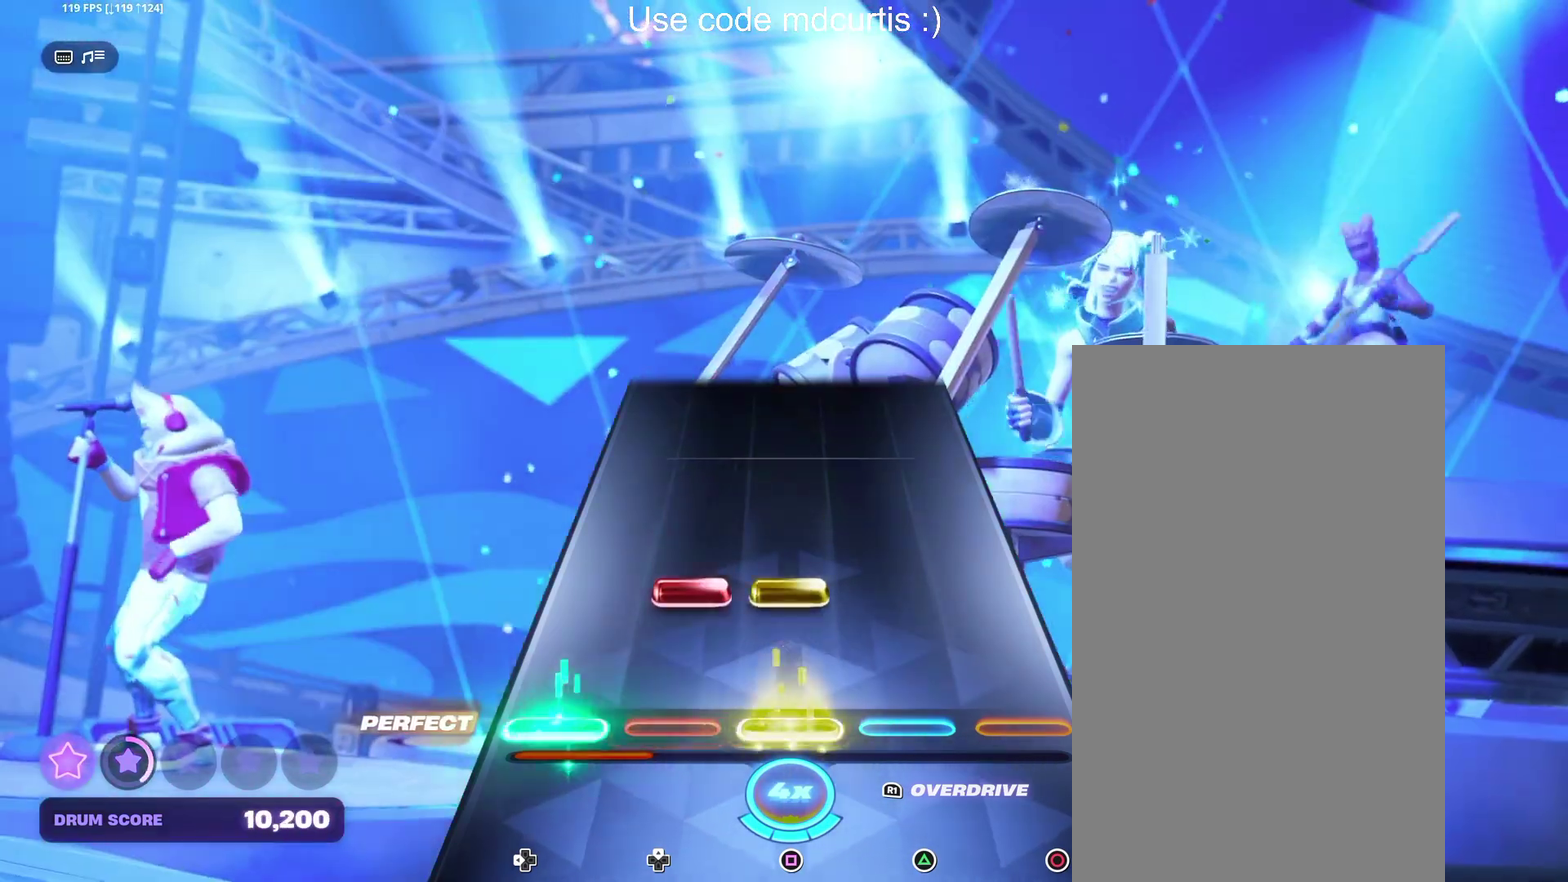
{"buttons": [], "events": [[117, "SQUARE", "down"], [233, "SQUARE", "up"]]}